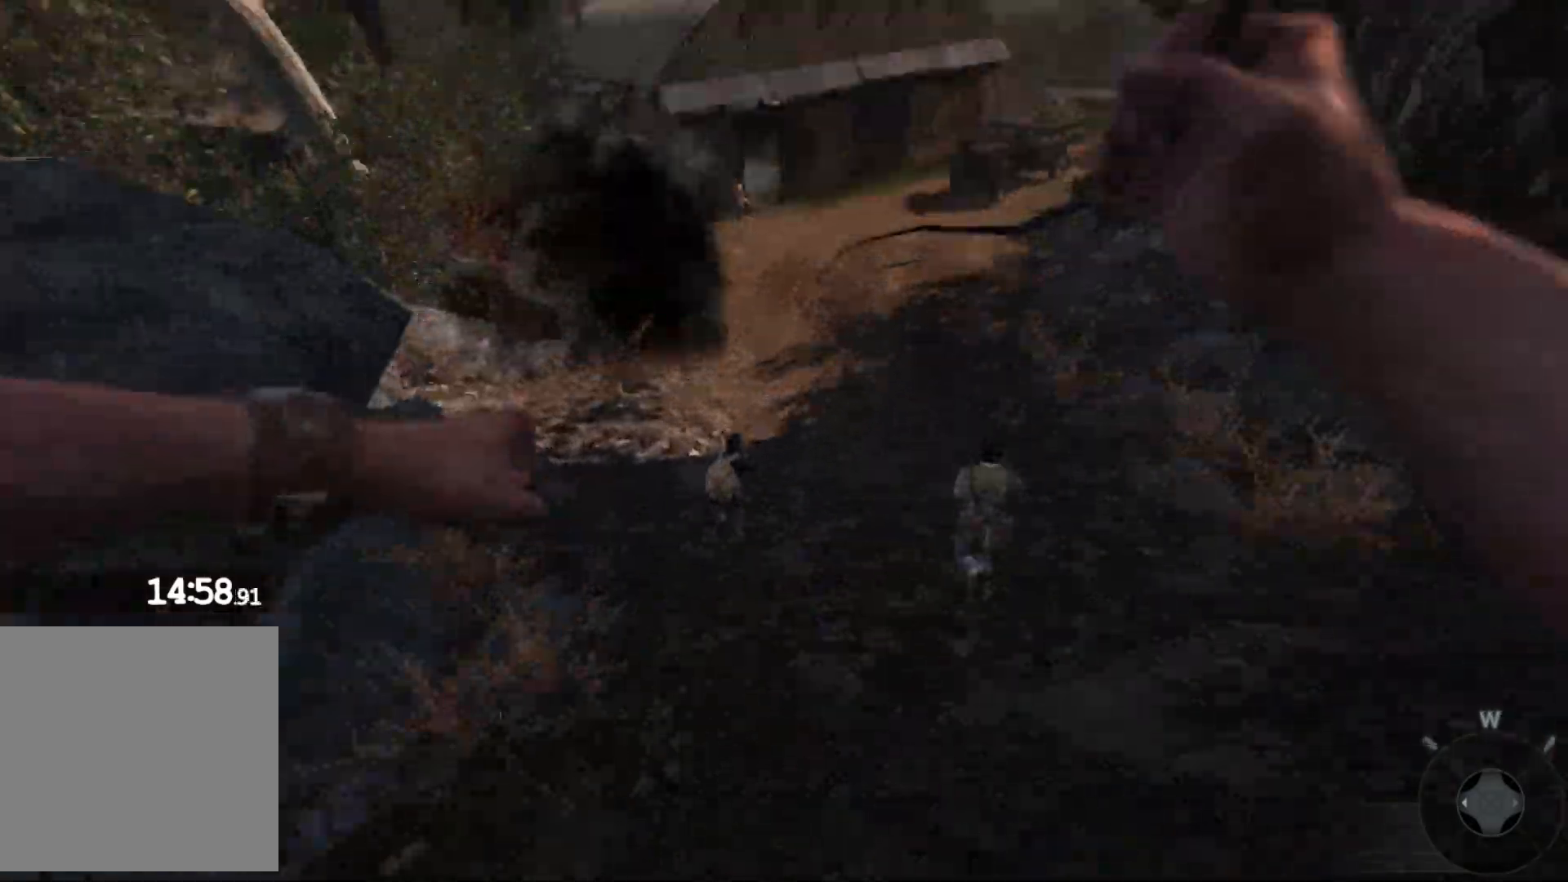
Gameplay with a controller (Xbox layout); each line is a JSON object with the inputs held at the frame after it. "events" lists button and stick changes between this image and that frame as [ms after this image, input, new state], when the widget could be followed in between.
{"buttons": [], "left_stick": "center", "right_stick": "center", "events": []}
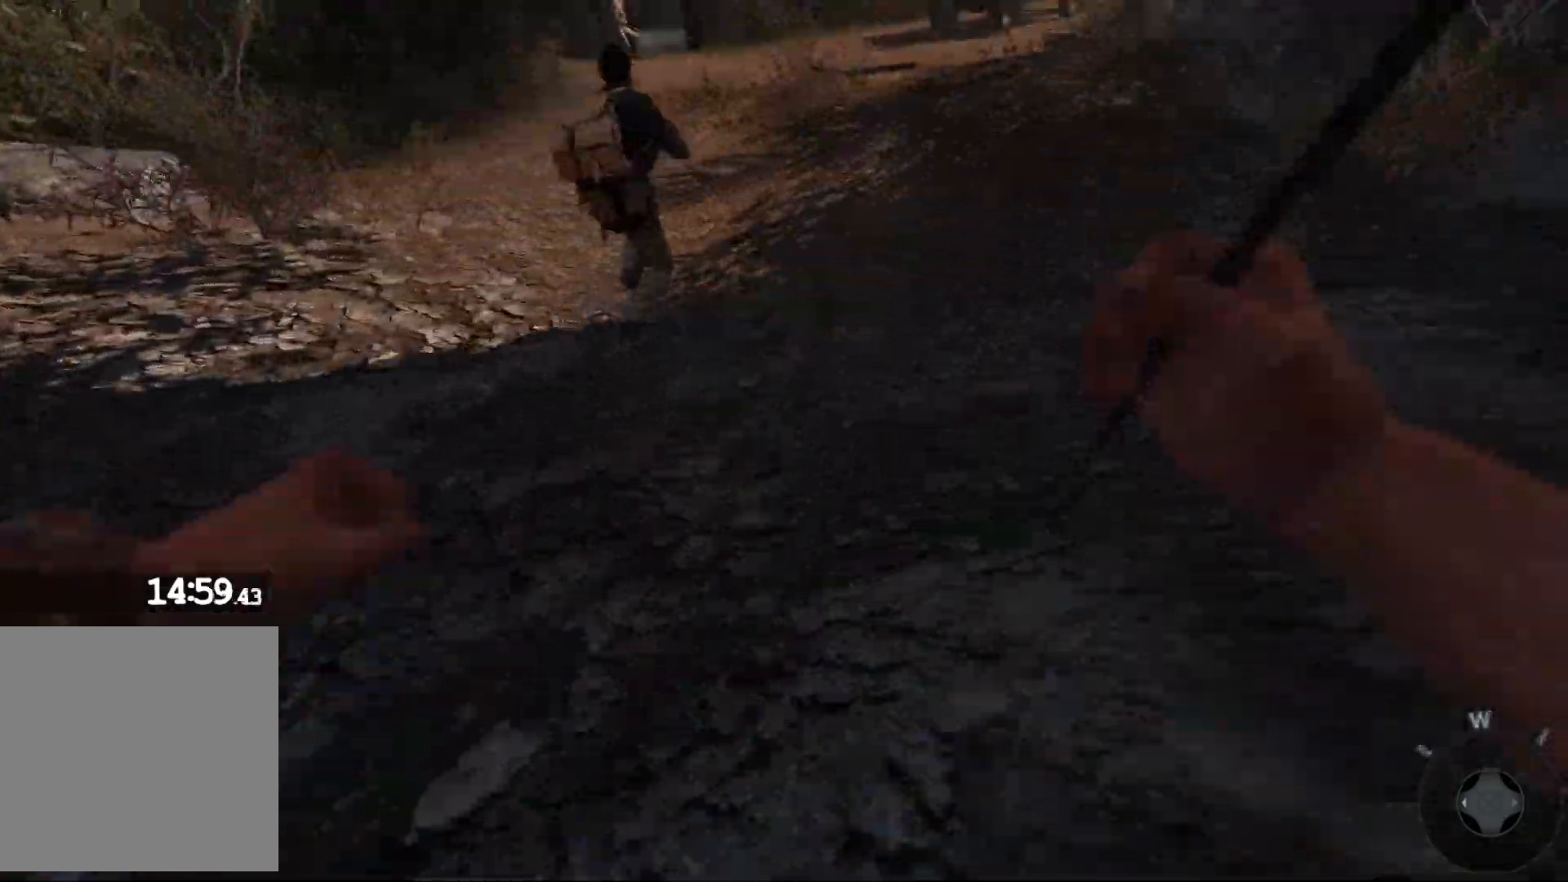
{"buttons": [], "left_stick": "center", "right_stick": "center", "events": []}
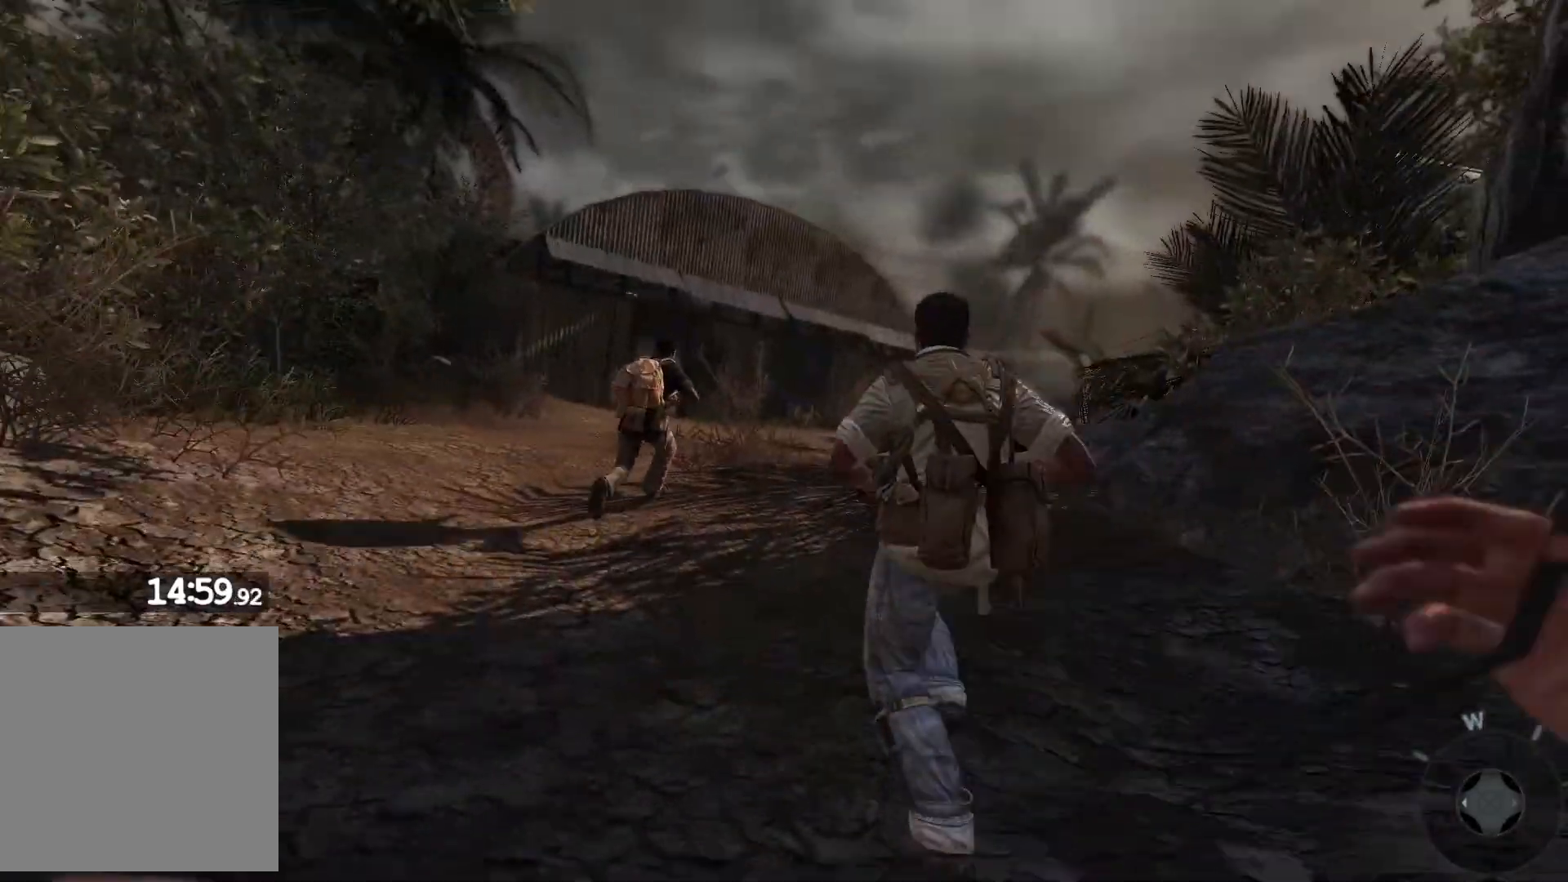
{"buttons": [], "left_stick": "up", "right_stick": "center", "events": [[333, "left_stick", "up"]]}
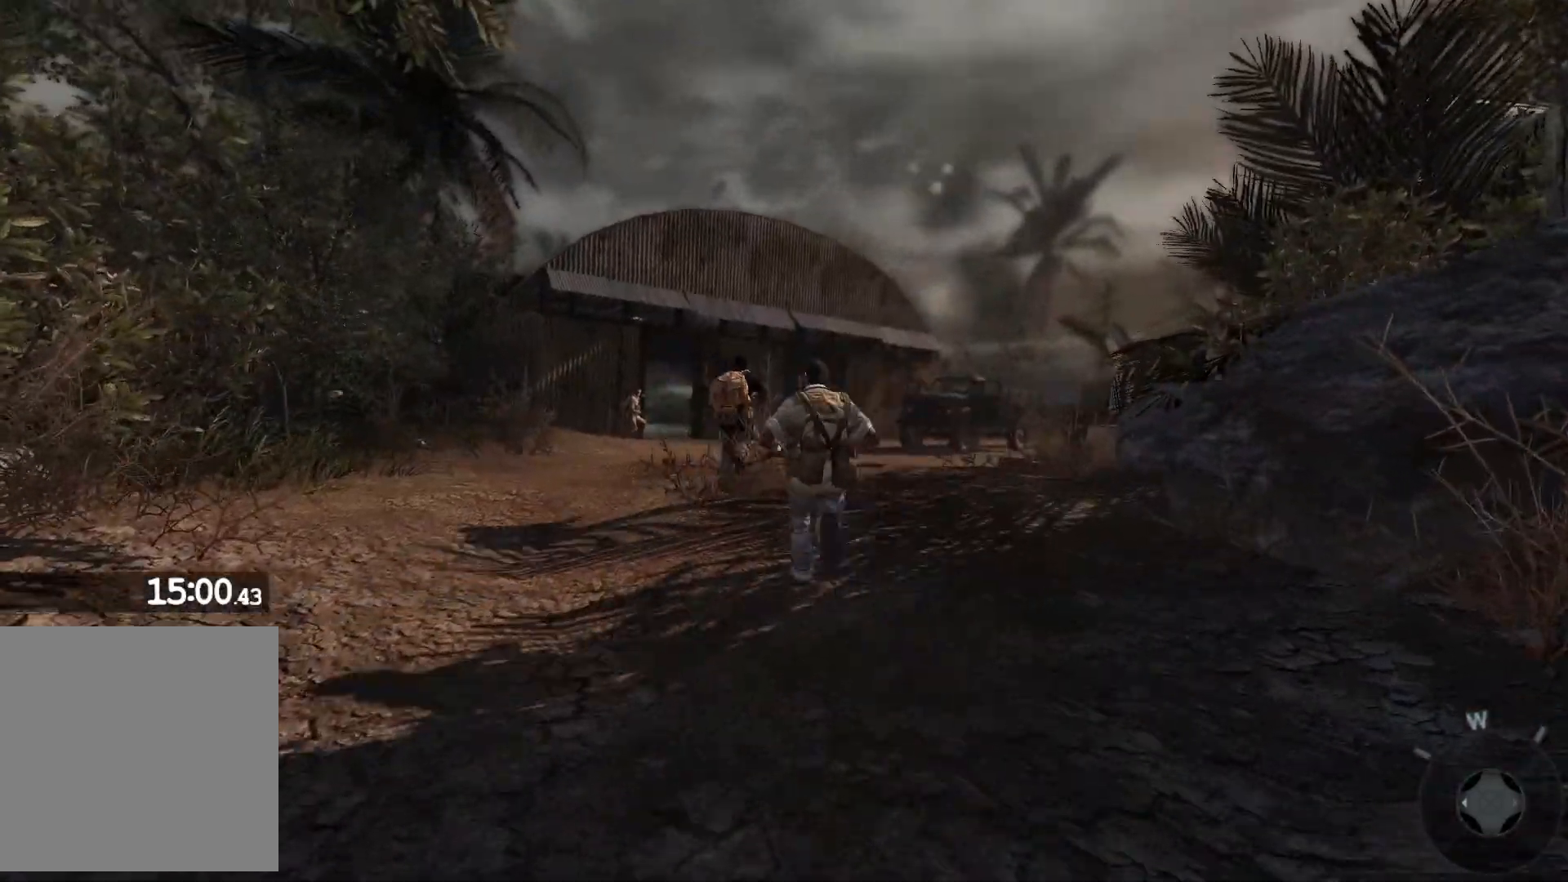
{"buttons": [], "left_stick": "up", "right_stick": "center", "events": []}
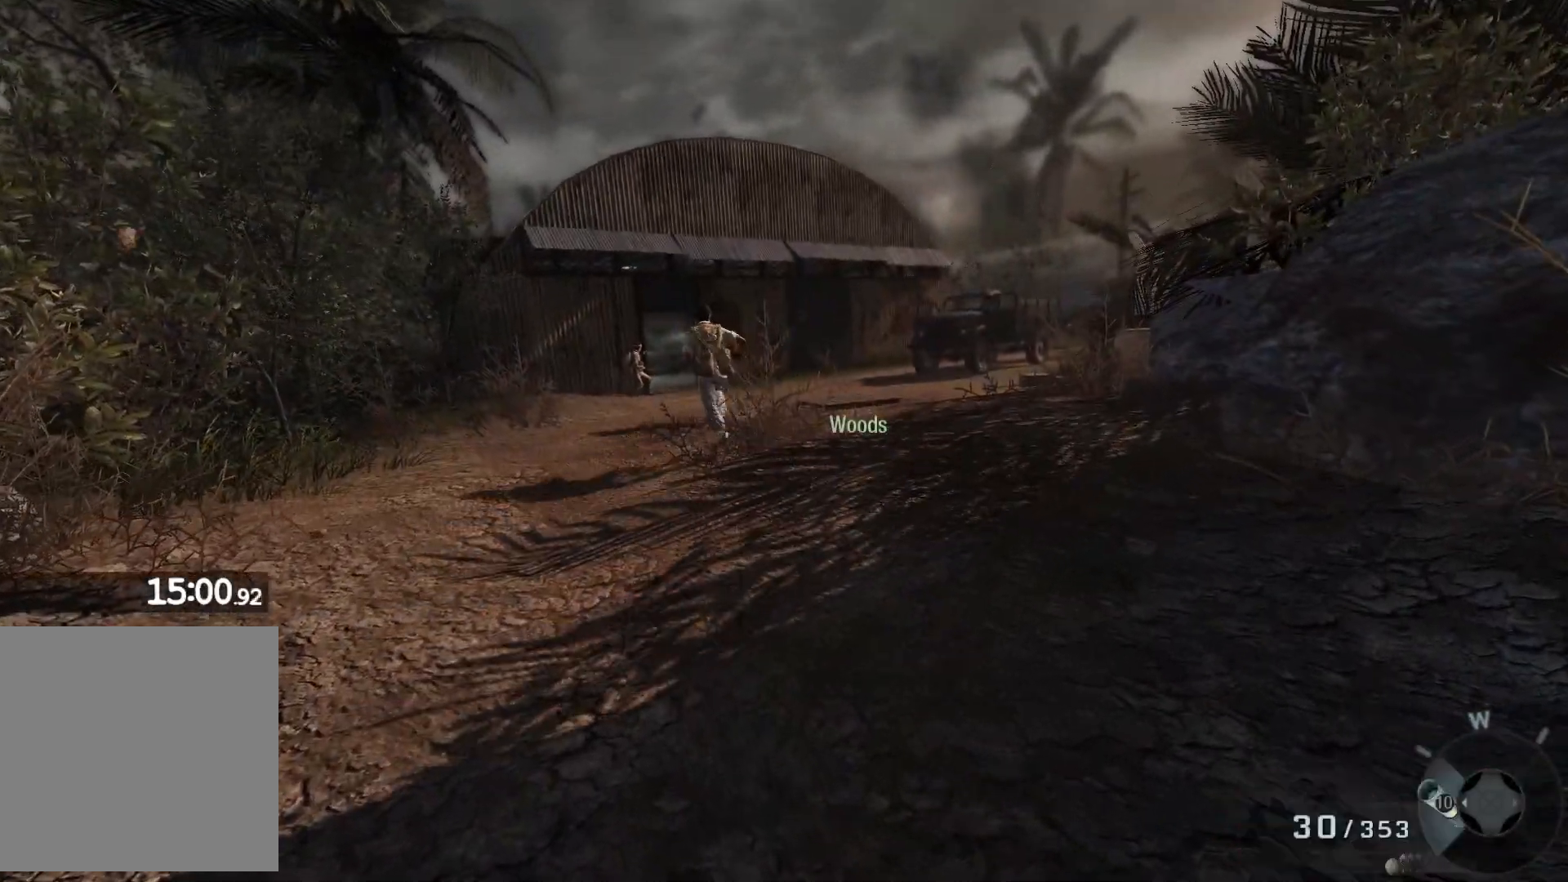
{"buttons": [], "left_stick": "up", "right_stick": "center", "events": [[283, "L3", "down"], [433, "L3", "up"]]}
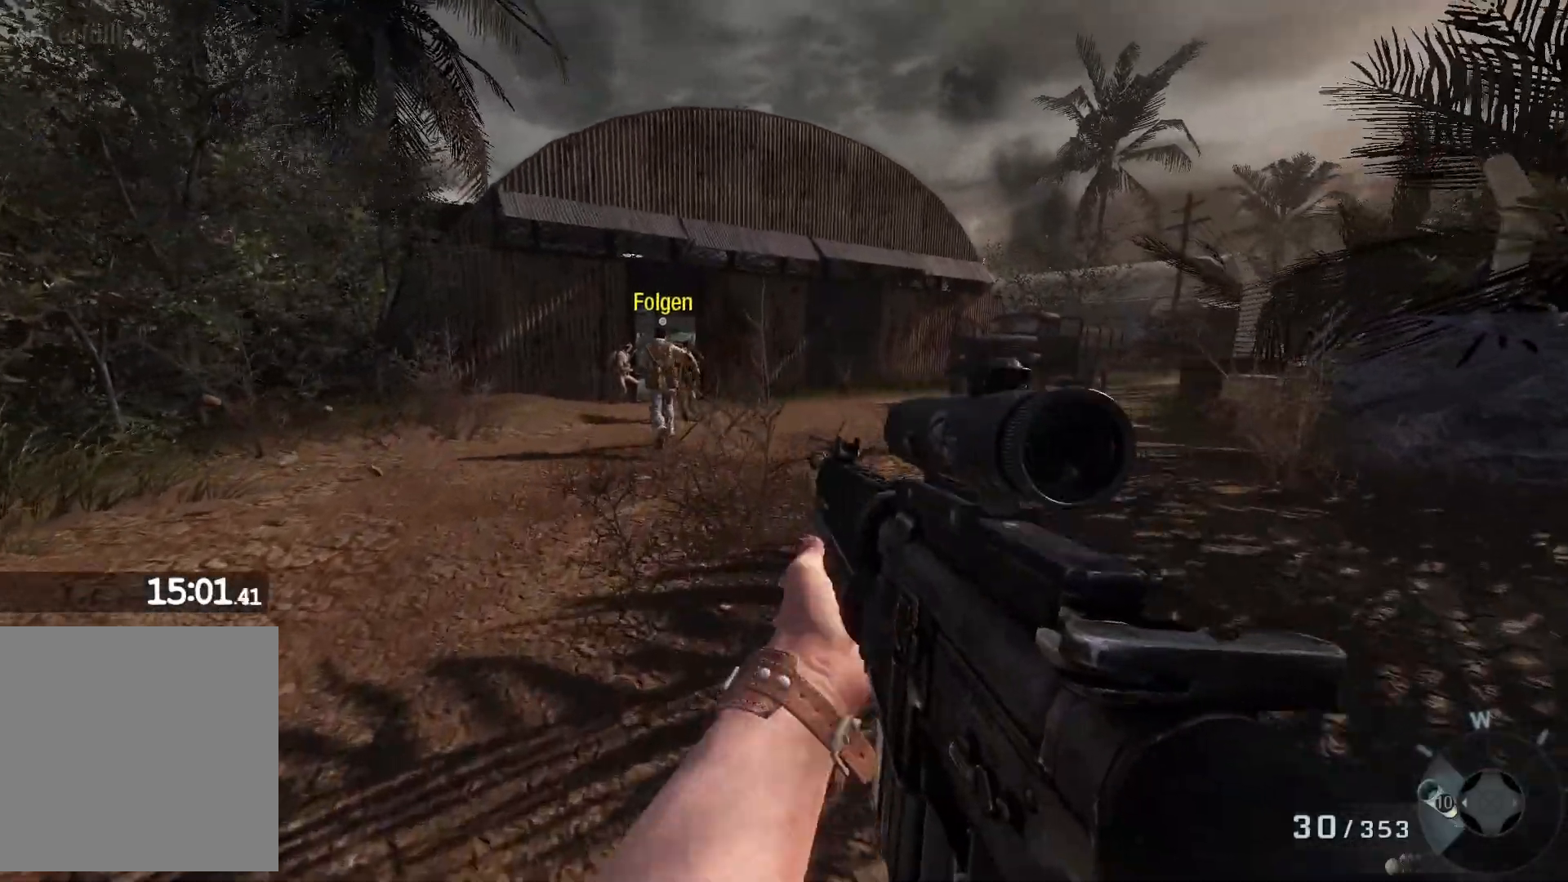
{"buttons": [], "left_stick": "up", "right_stick": "up", "events": [[50, "right_stick", "left"], [233, "right_stick", "center"], [483, "right_stick", "up"]]}
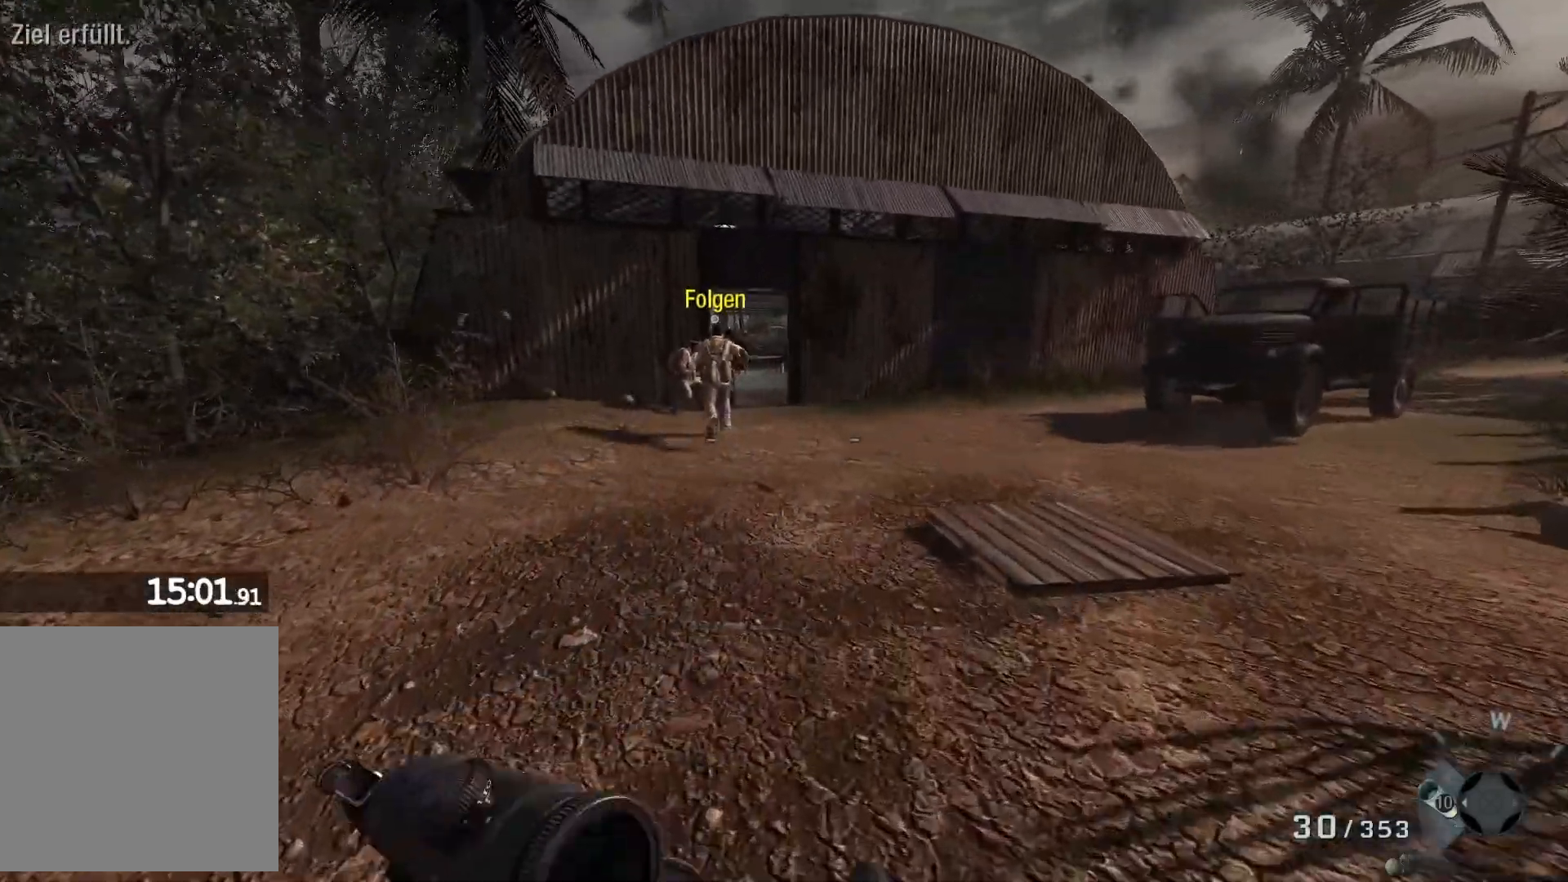
{"buttons": [], "left_stick": "up", "right_stick": "center", "events": [[33, "right_stick", "up-left"], [467, "right_stick", "center"]]}
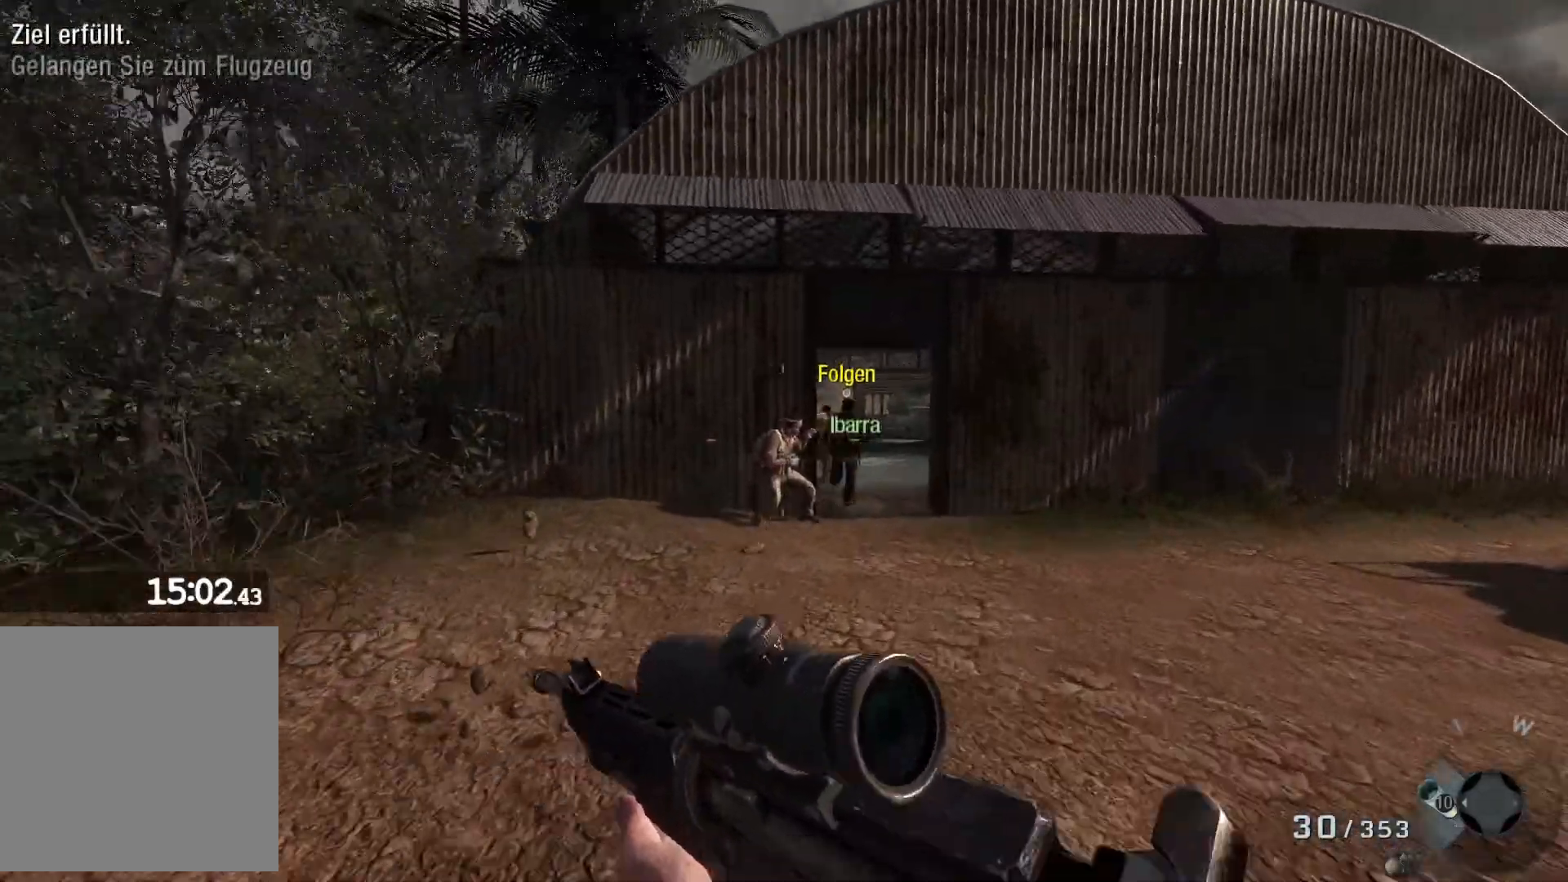
{"buttons": [], "left_stick": "up", "right_stick": "center", "events": []}
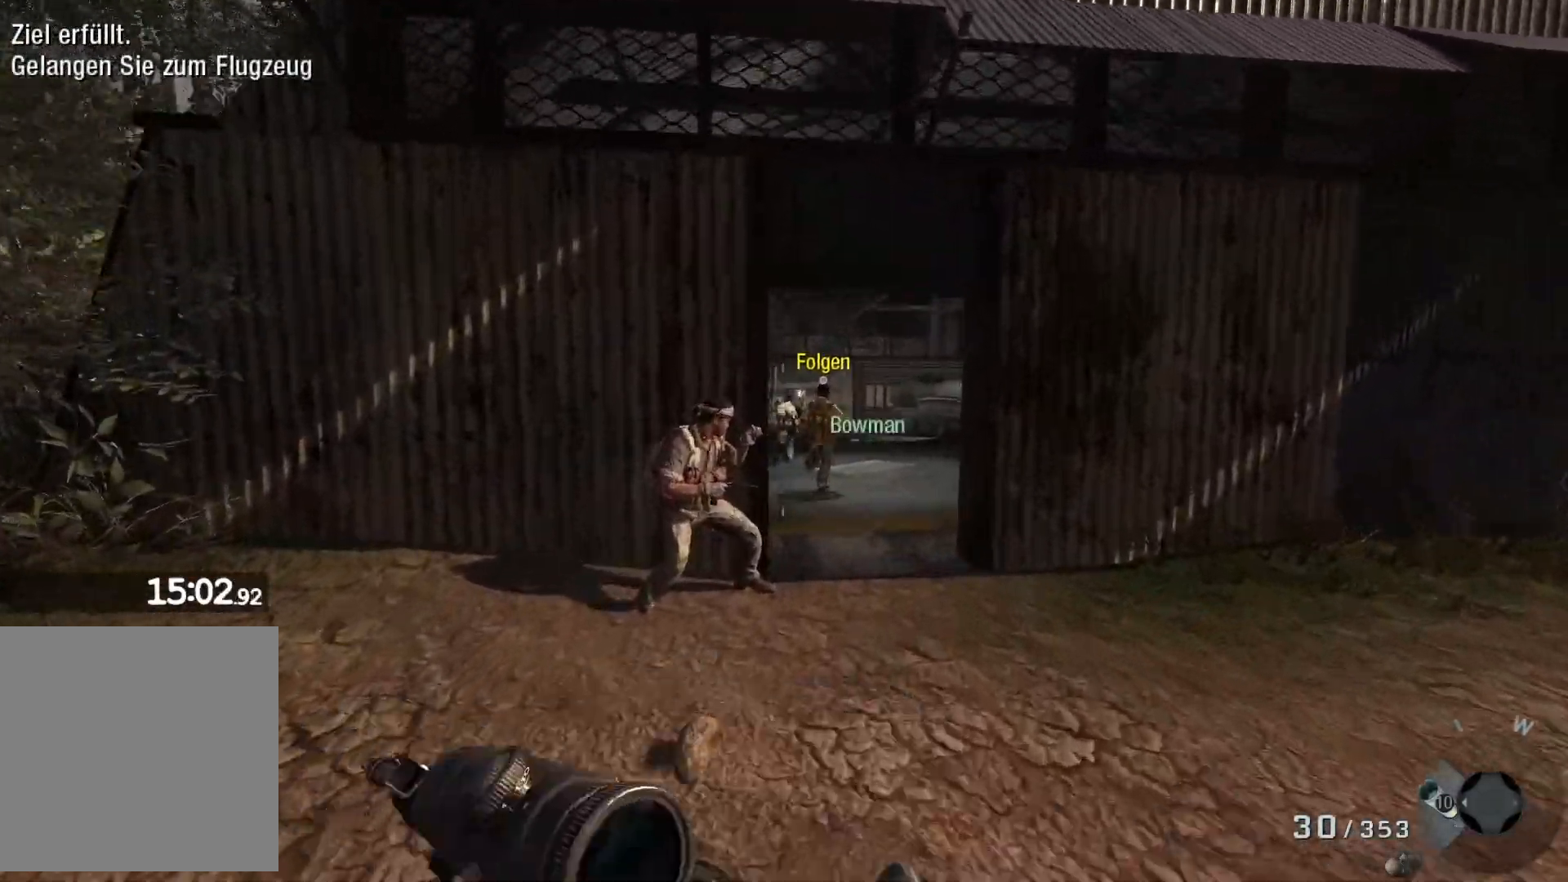
{"buttons": [], "left_stick": "up", "right_stick": "center", "events": [[100, "L3", "down"], [283, "L3", "up"]]}
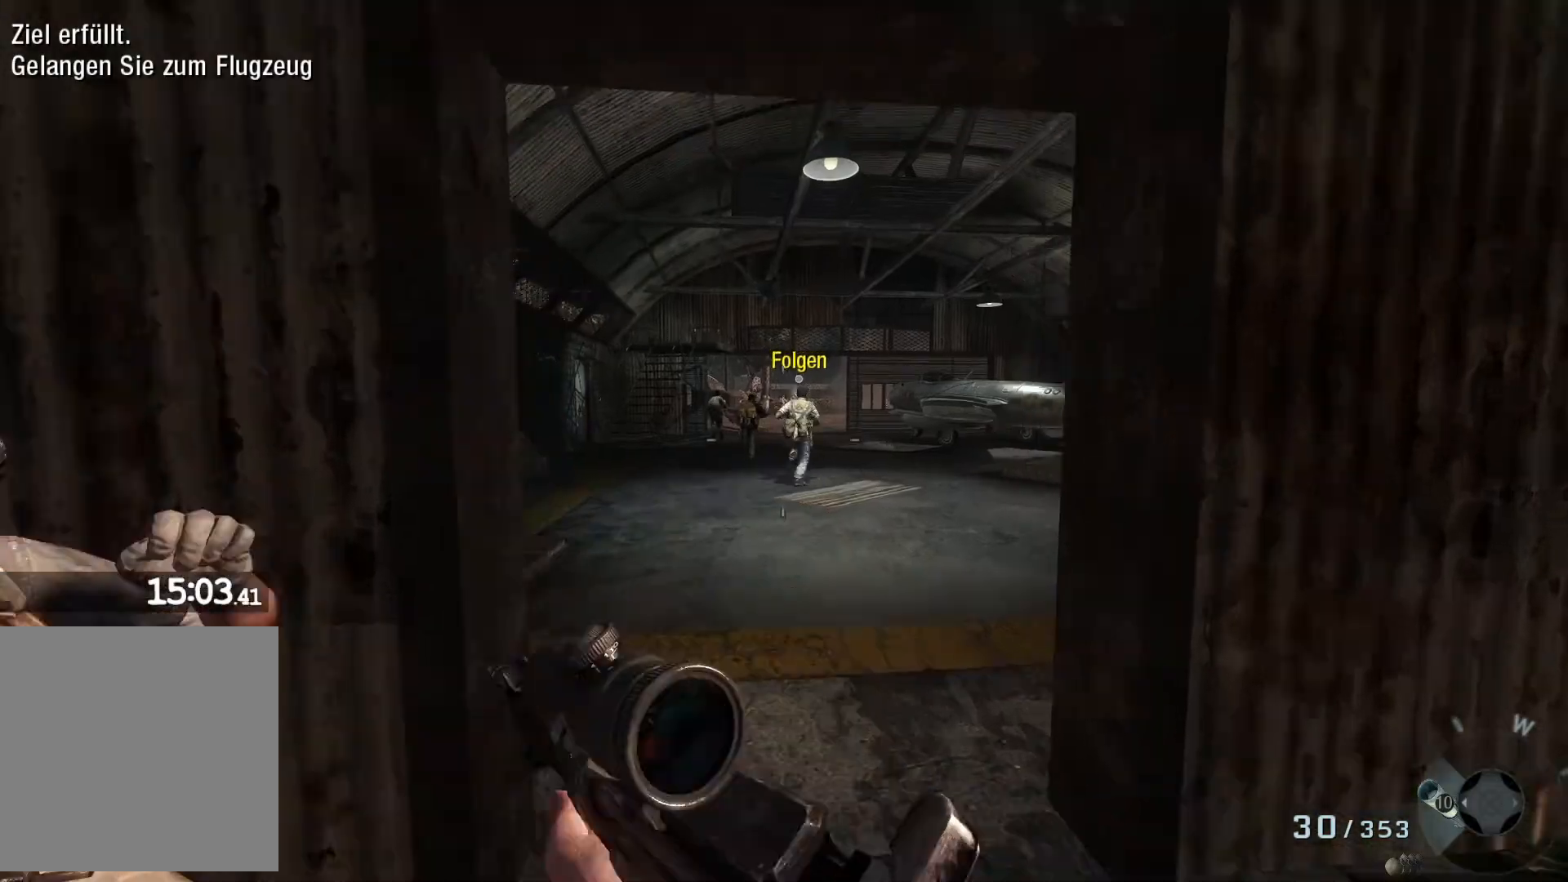
{"buttons": [], "left_stick": "up", "right_stick": "up-left", "events": [[233, "right_stick", "up-left"]]}
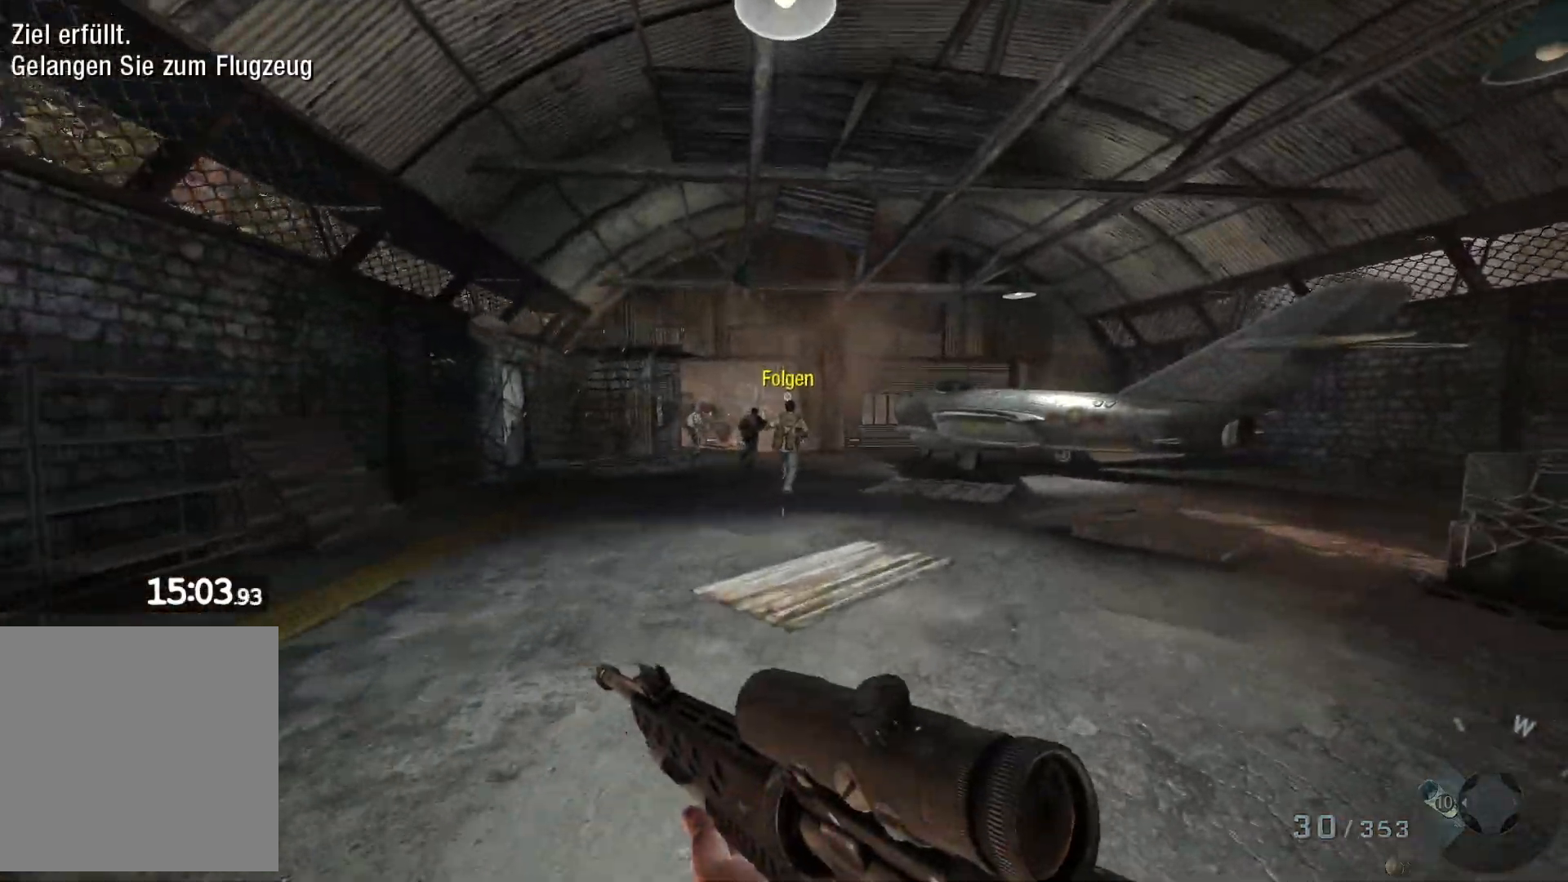
{"buttons": [], "left_stick": "up", "right_stick": "center", "events": [[50, "right_stick", "center"]]}
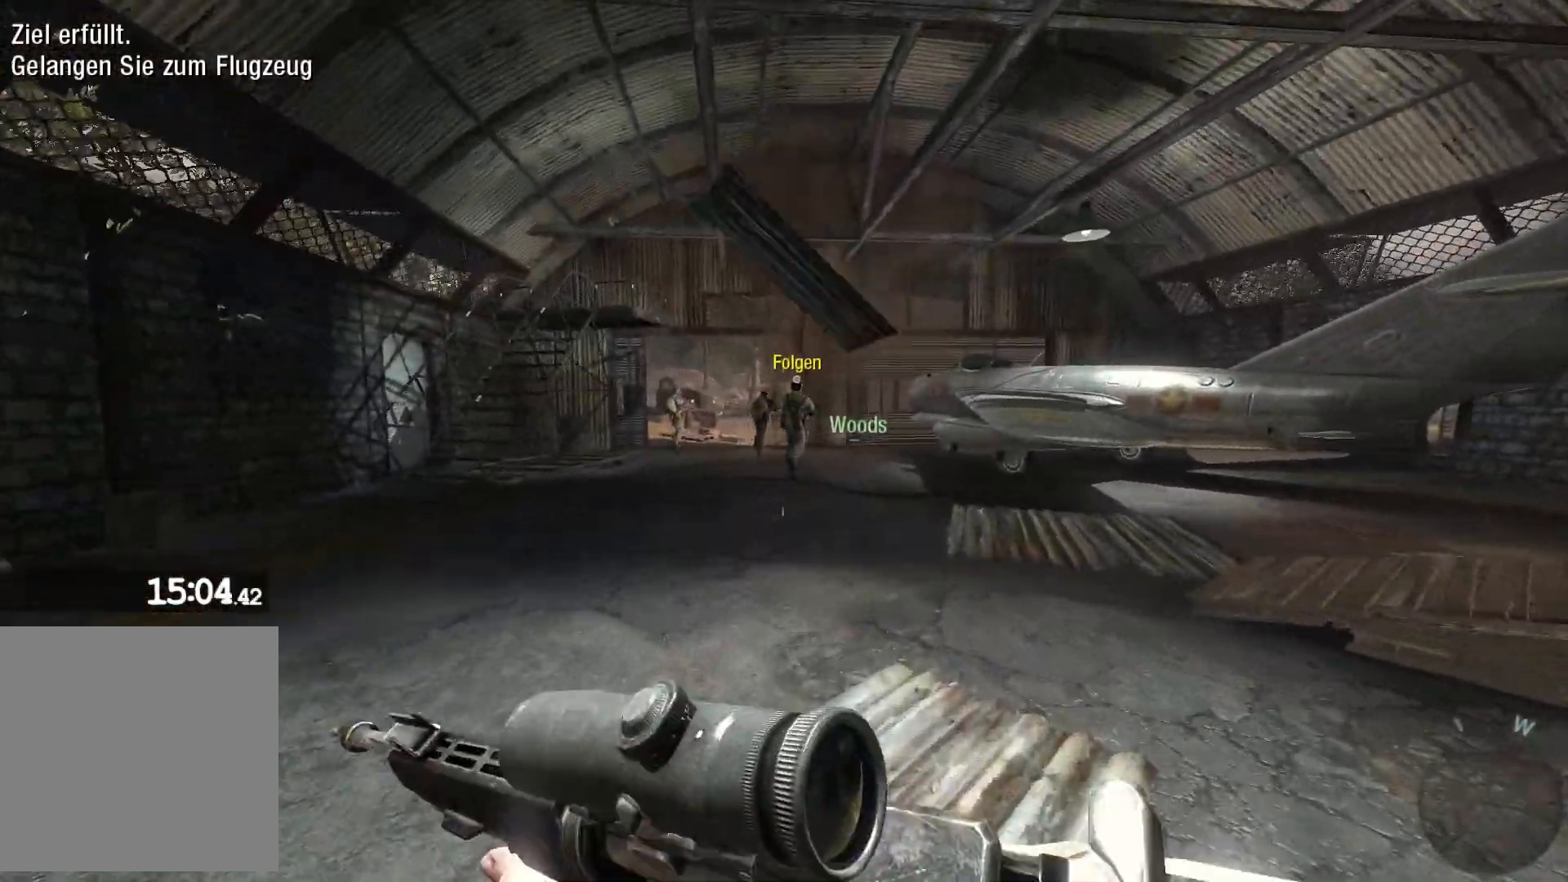
{"buttons": [], "left_stick": "up", "right_stick": "center", "events": []}
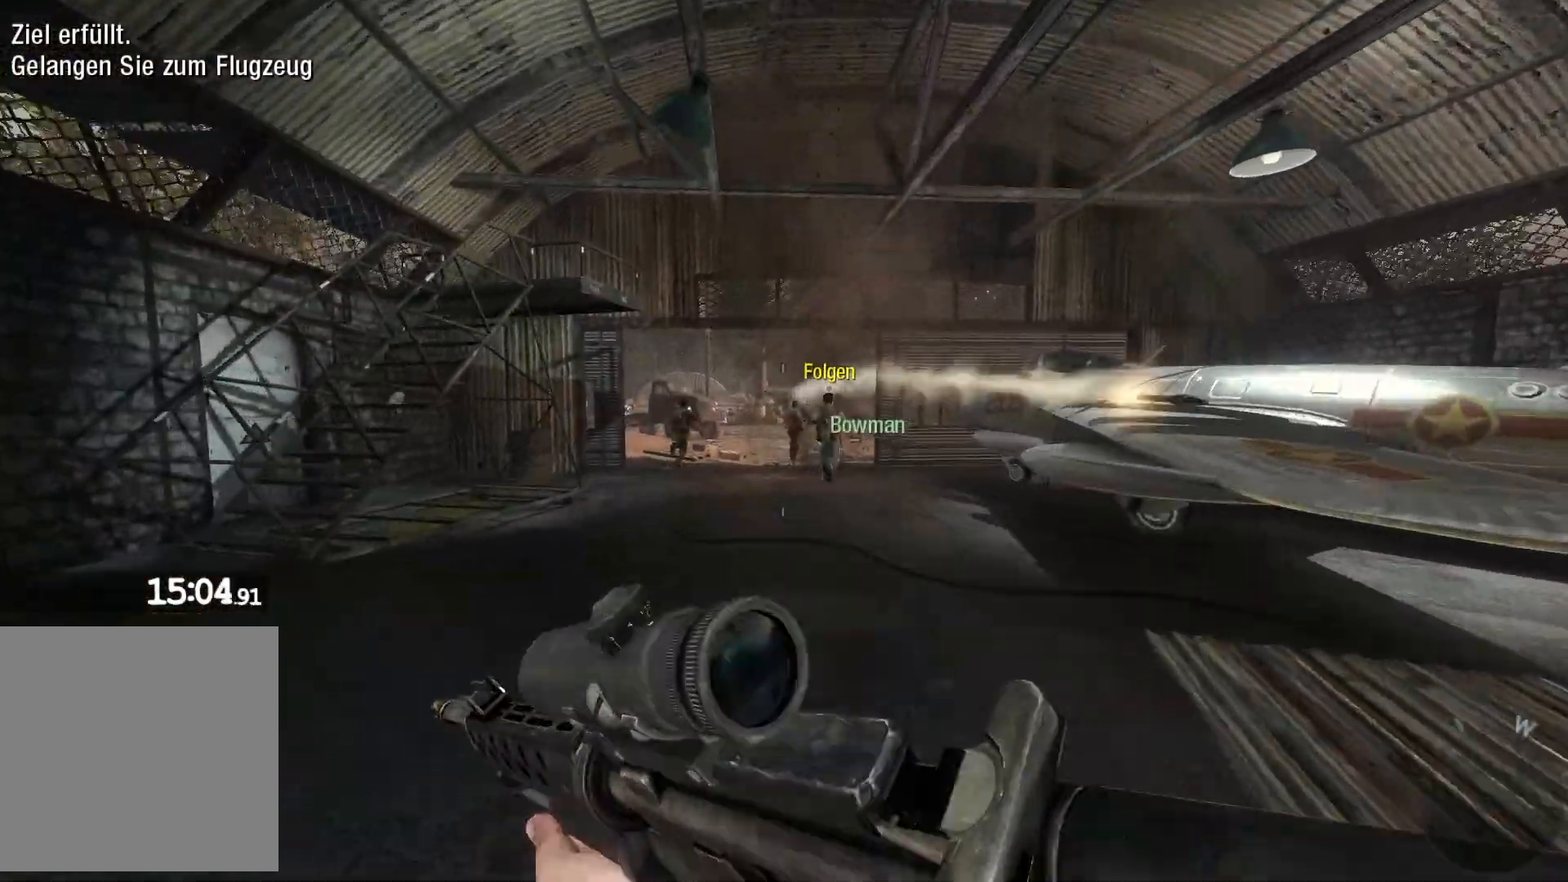
{"buttons": [], "left_stick": "up", "right_stick": "center", "events": []}
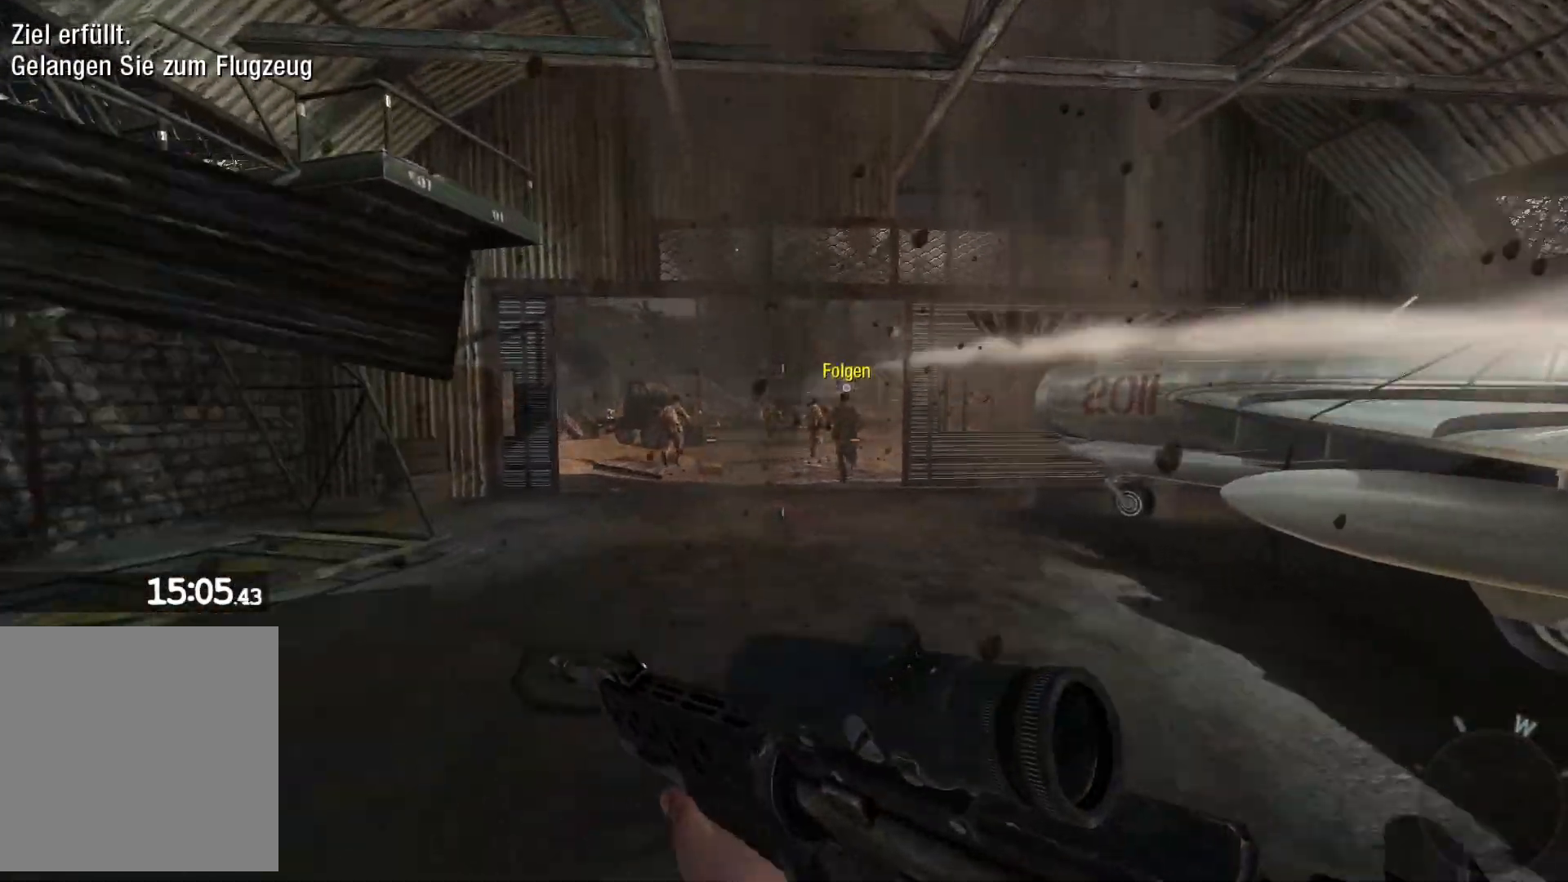
{"buttons": ["L3"], "left_stick": "up", "right_stick": "center", "events": [[450, "L3", "down"]]}
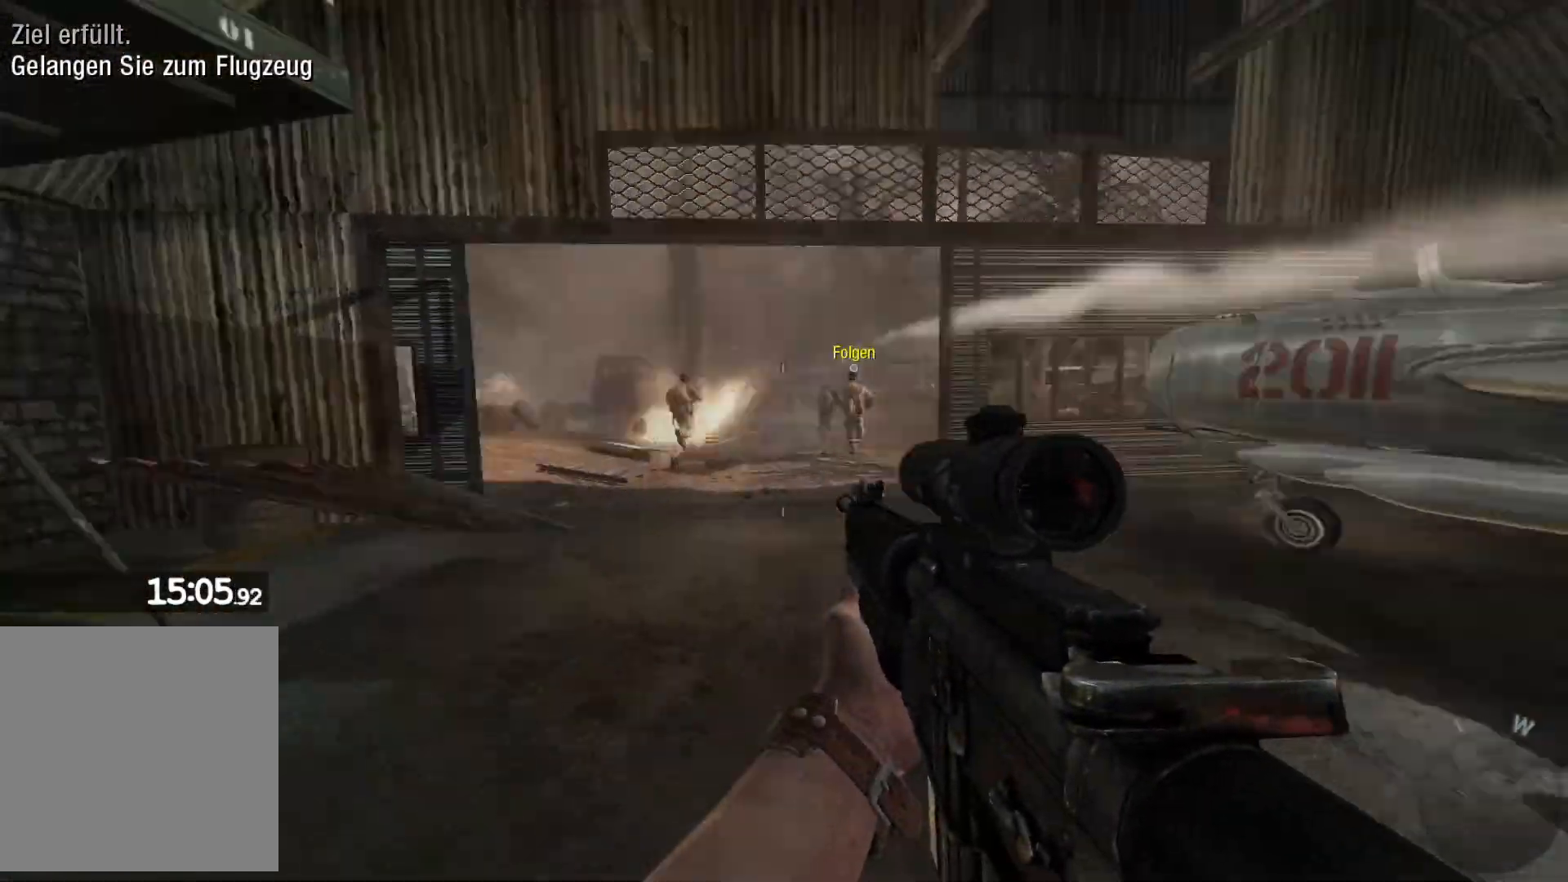
{"buttons": ["L3"], "left_stick": "up", "right_stick": "center", "events": [[133, "L3", "up"], [467, "L3", "down"]]}
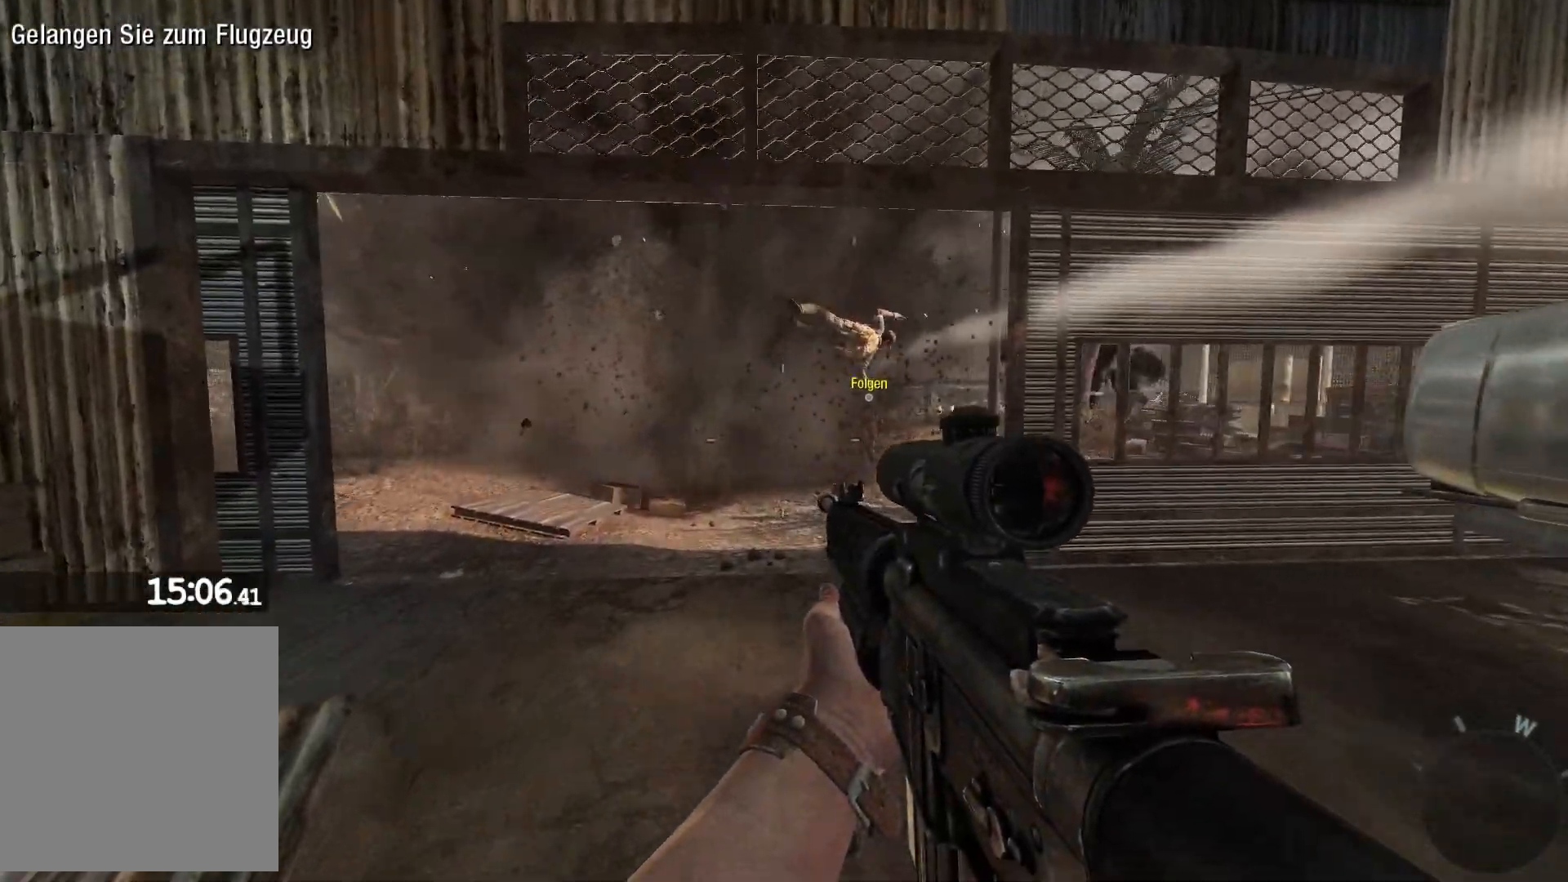
{"buttons": [], "left_stick": "up", "right_stick": "center", "events": [[133, "L3", "up"]]}
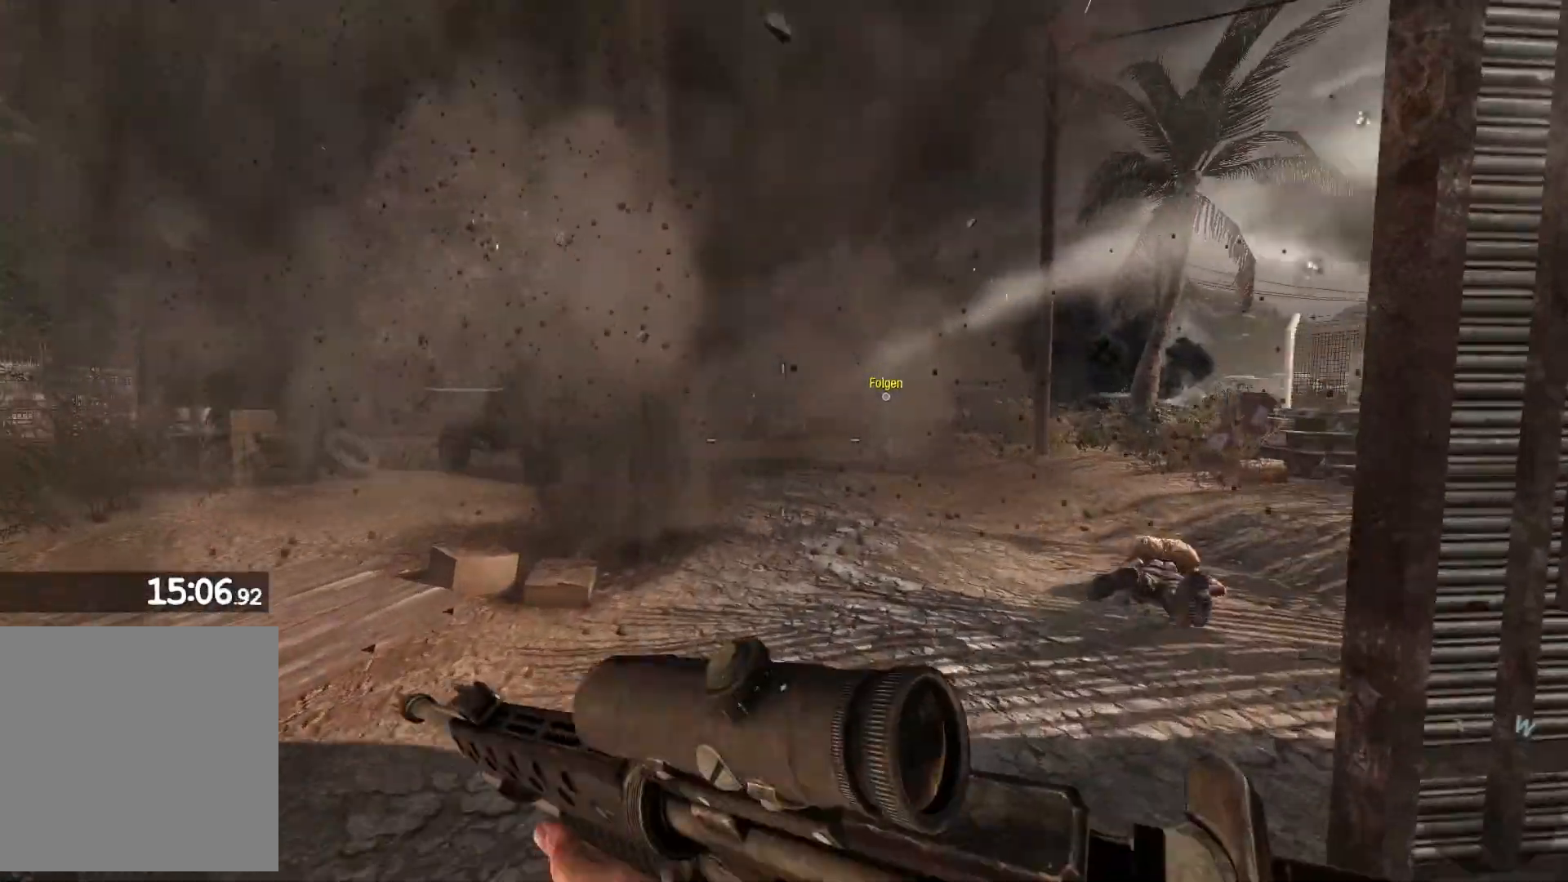
{"buttons": [], "left_stick": "up", "right_stick": "right", "events": [[33, "right_stick", "right"]]}
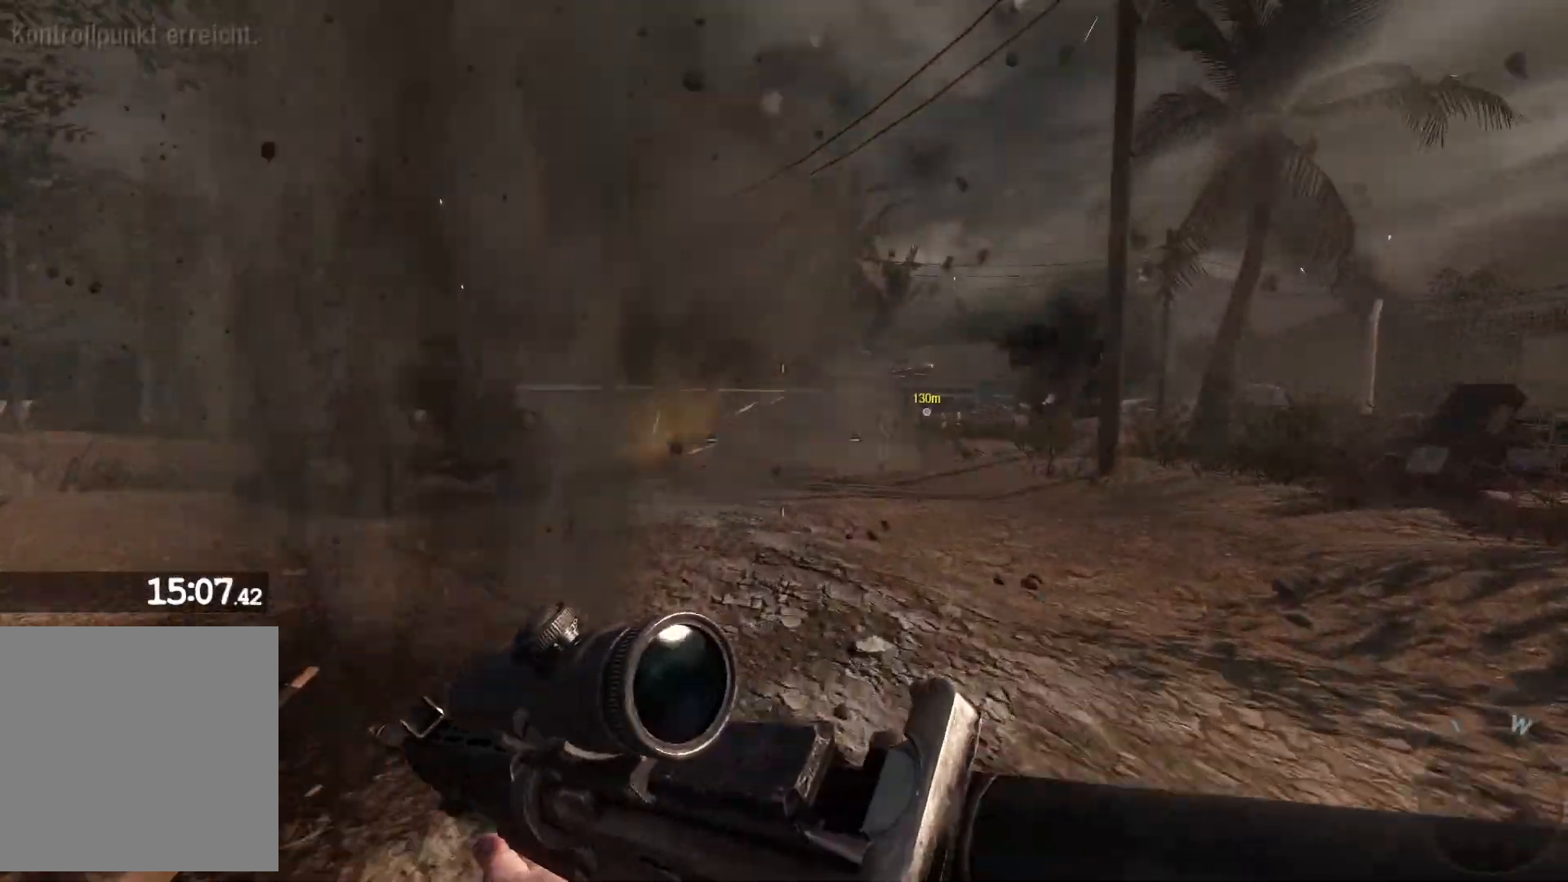
{"buttons": [], "left_stick": "up", "right_stick": "right", "events": []}
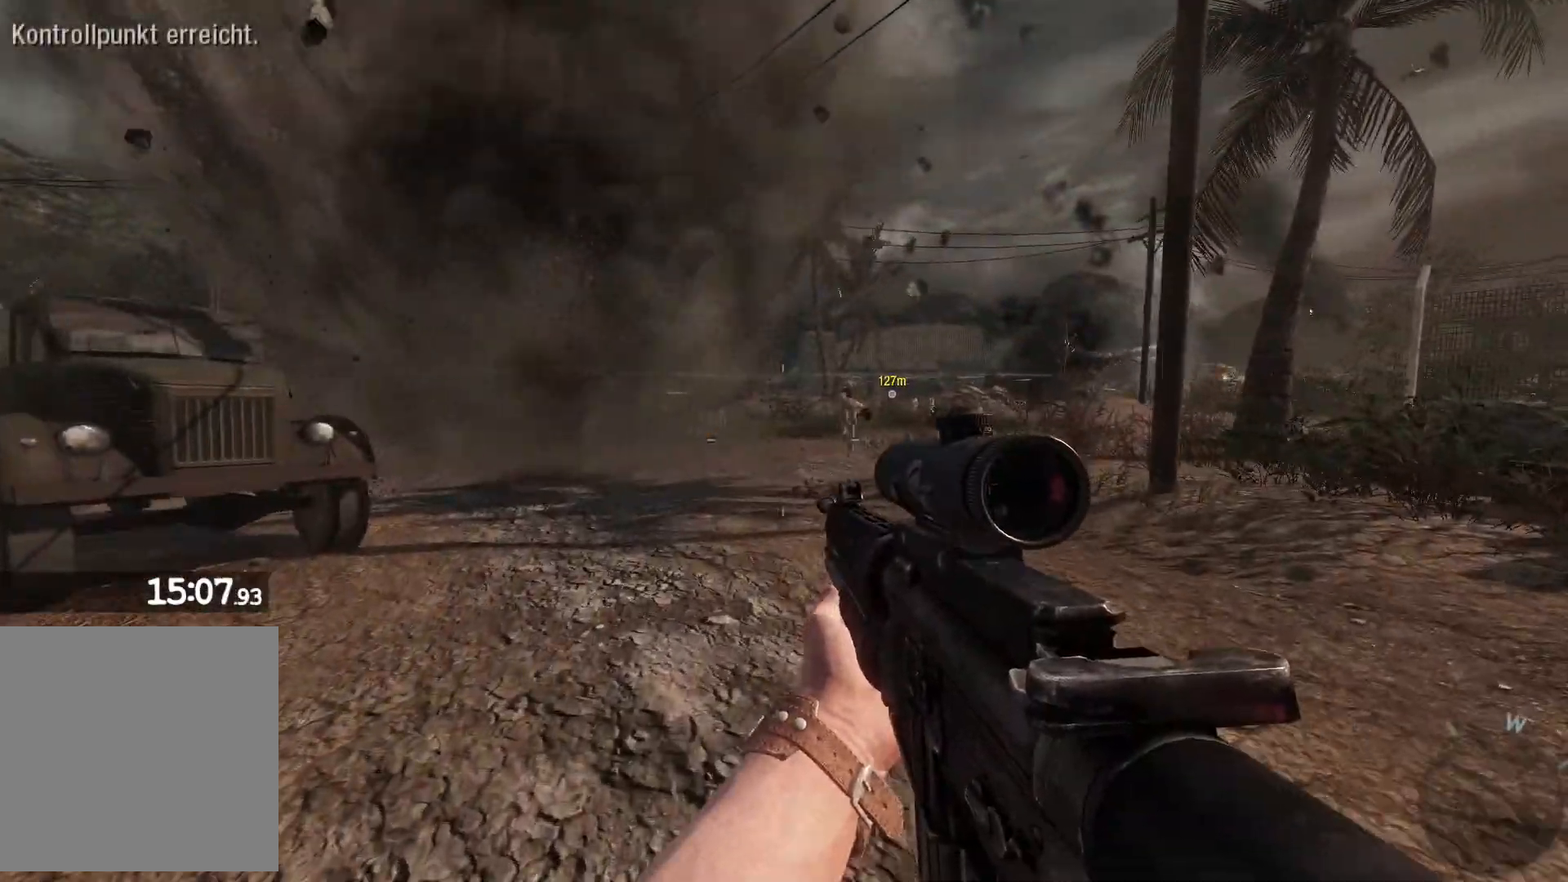
{"buttons": ["L3"], "left_stick": "up", "right_stick": "center", "events": [[217, "right_stick", "center"], [233, "L3", "down"]]}
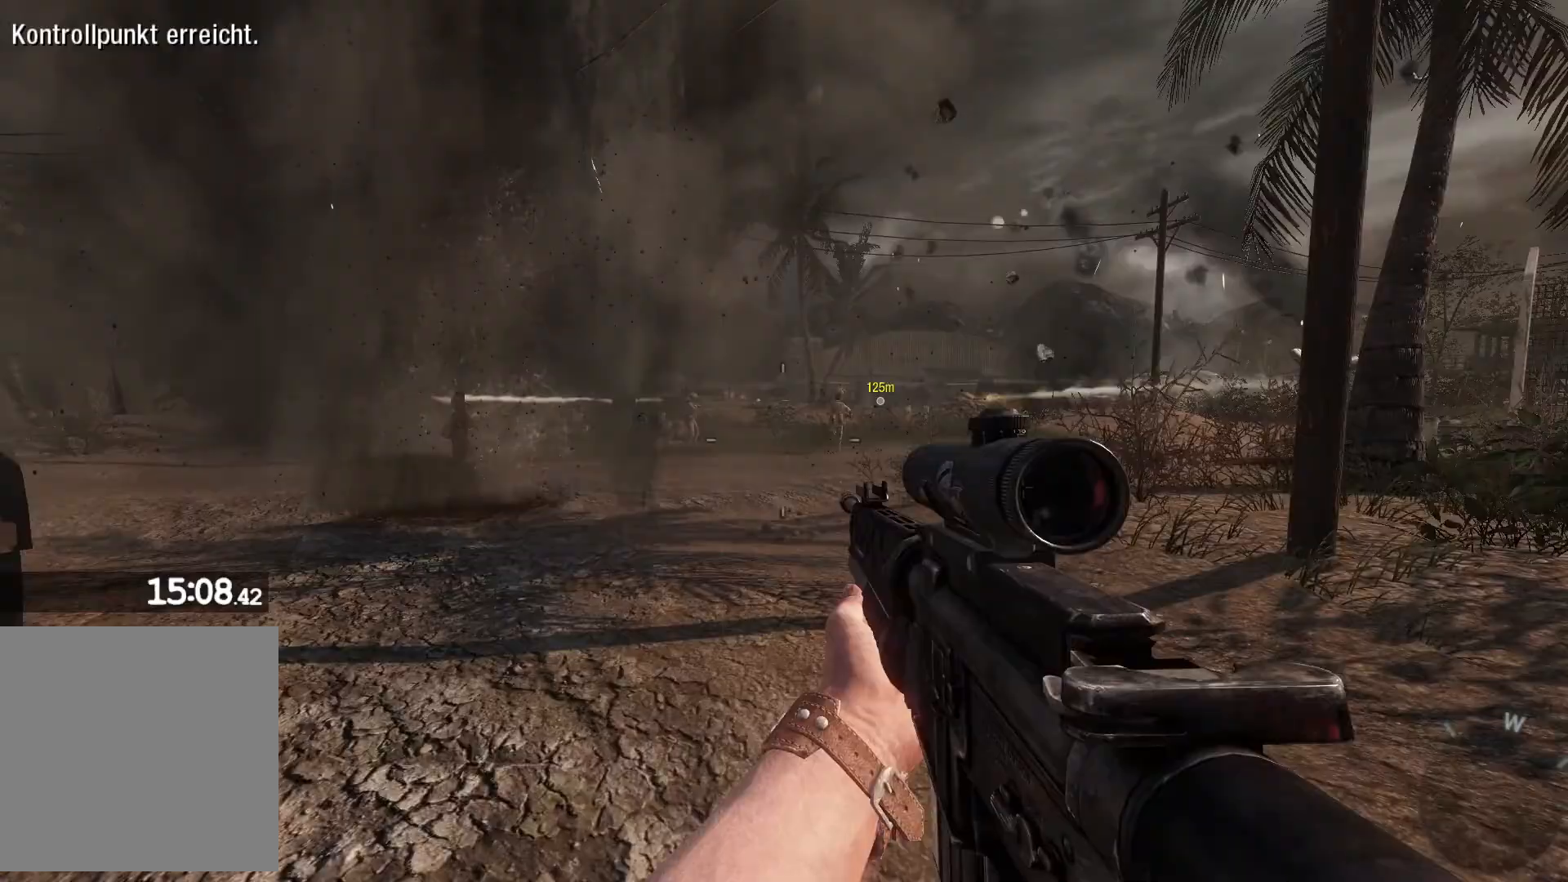
{"buttons": ["L3"], "left_stick": "up", "right_stick": "center", "events": []}
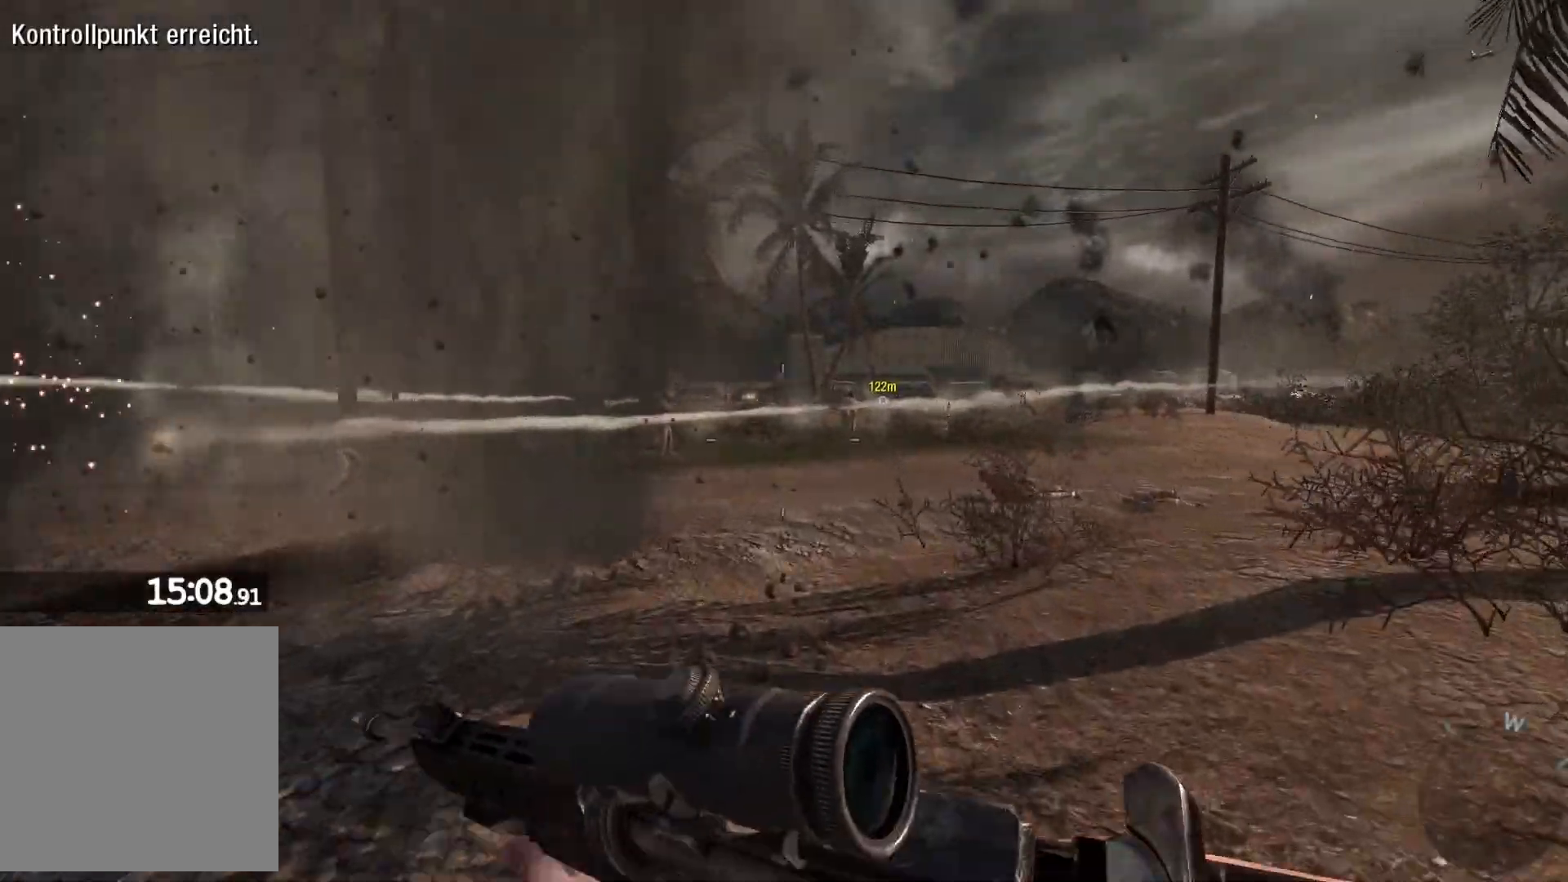
{"buttons": [], "left_stick": "up", "right_stick": "right", "events": [[33, "L3", "up"], [300, "right_stick", "right"]]}
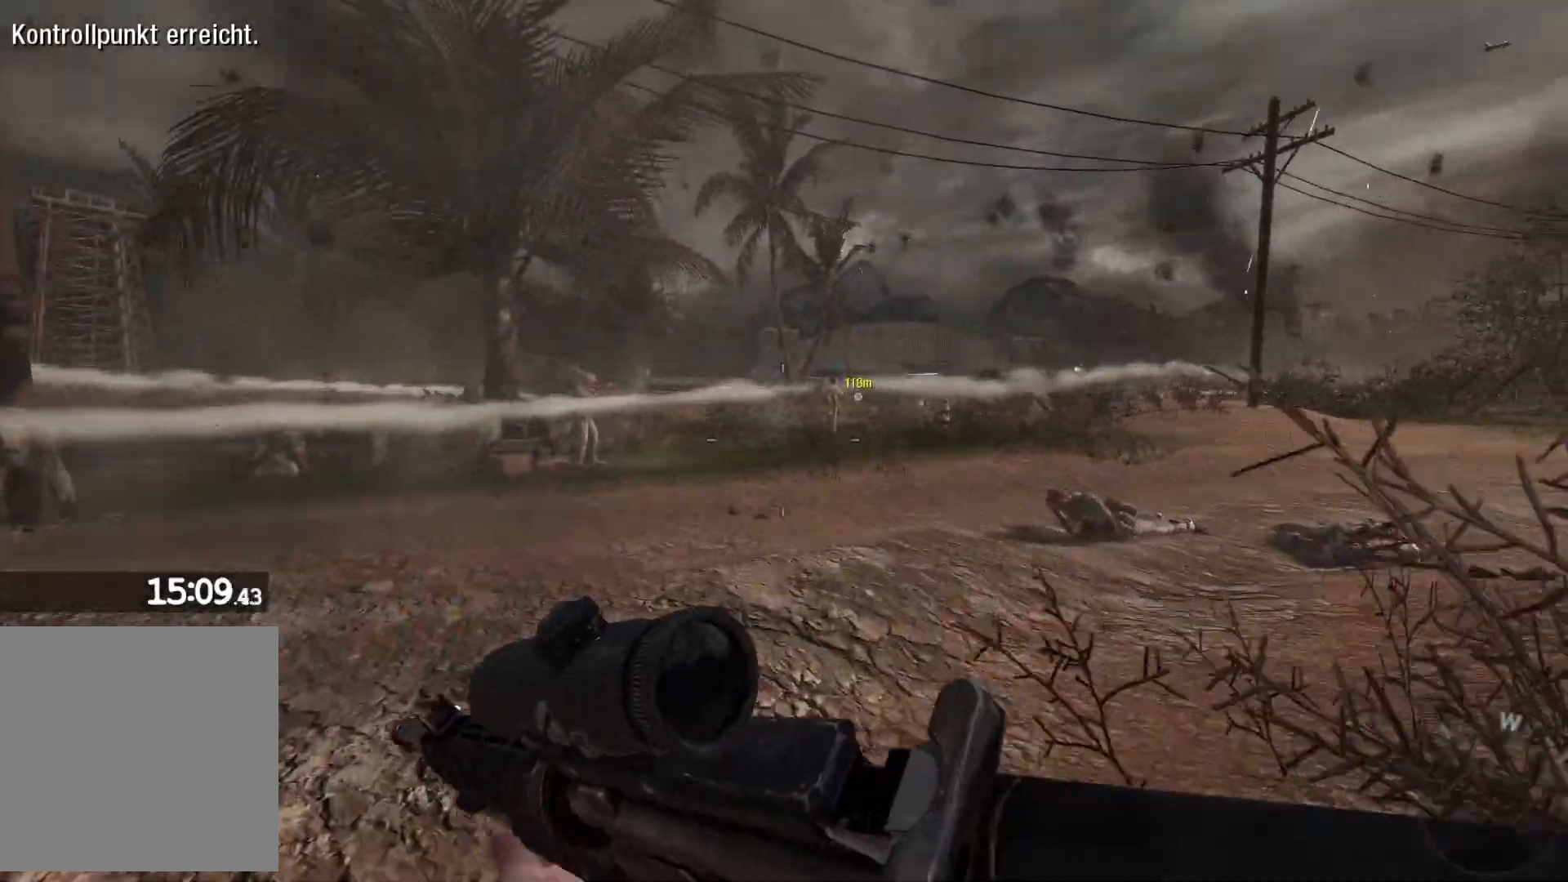
{"buttons": ["L3"], "left_stick": "up", "right_stick": "center", "events": [[183, "right_stick", "center"], [350, "right_stick", "left"], [467, "right_stick", "center"], [483, "L3", "down"]]}
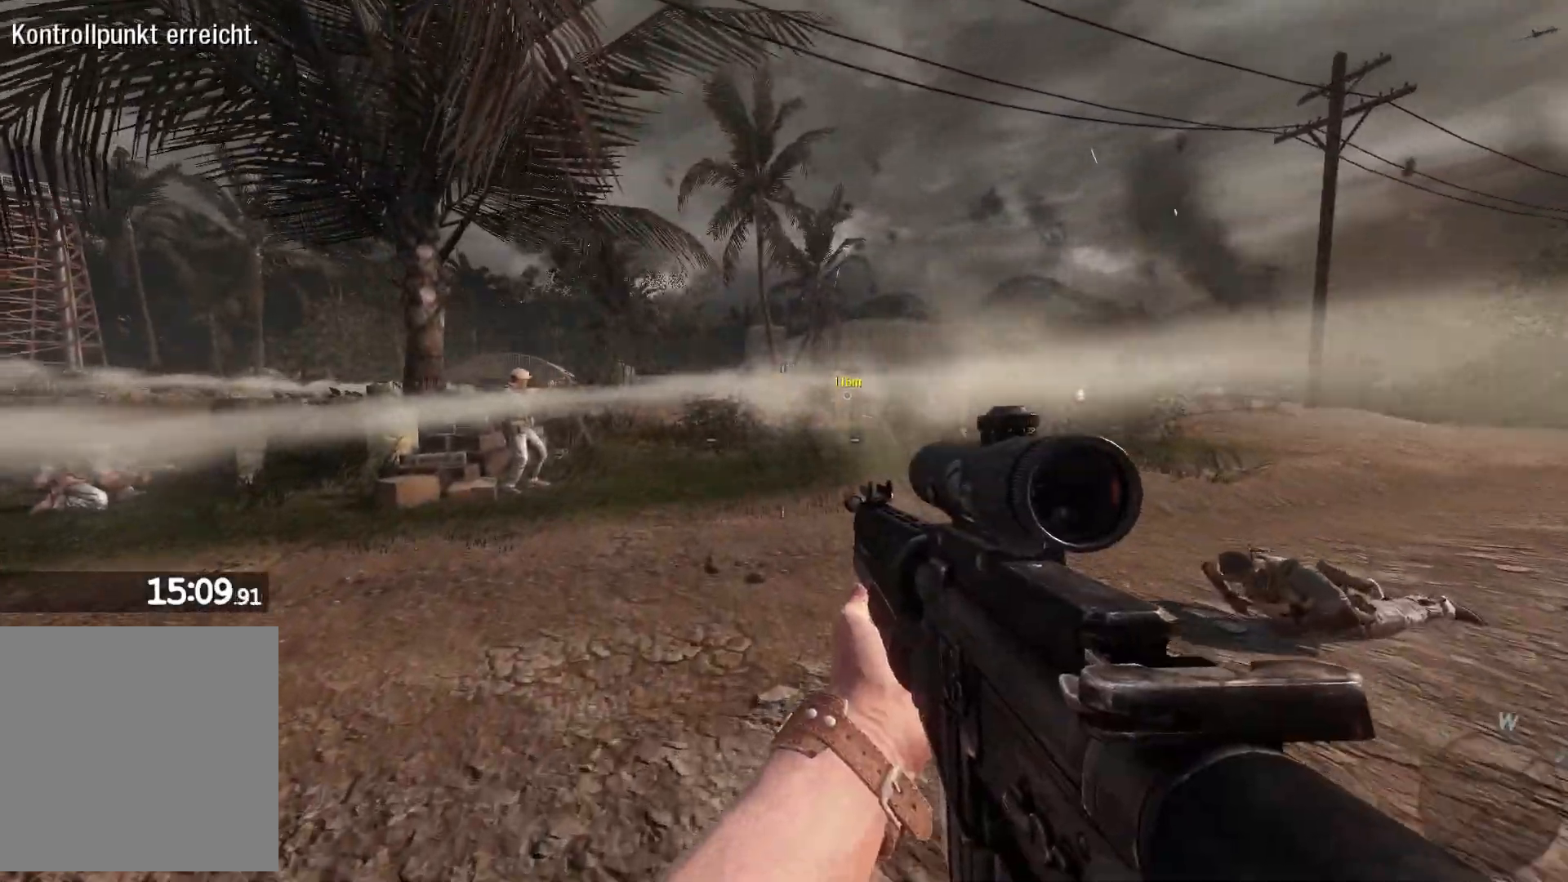
{"buttons": ["L3"], "left_stick": "up", "right_stick": "right", "events": [[350, "right_stick", "right"]]}
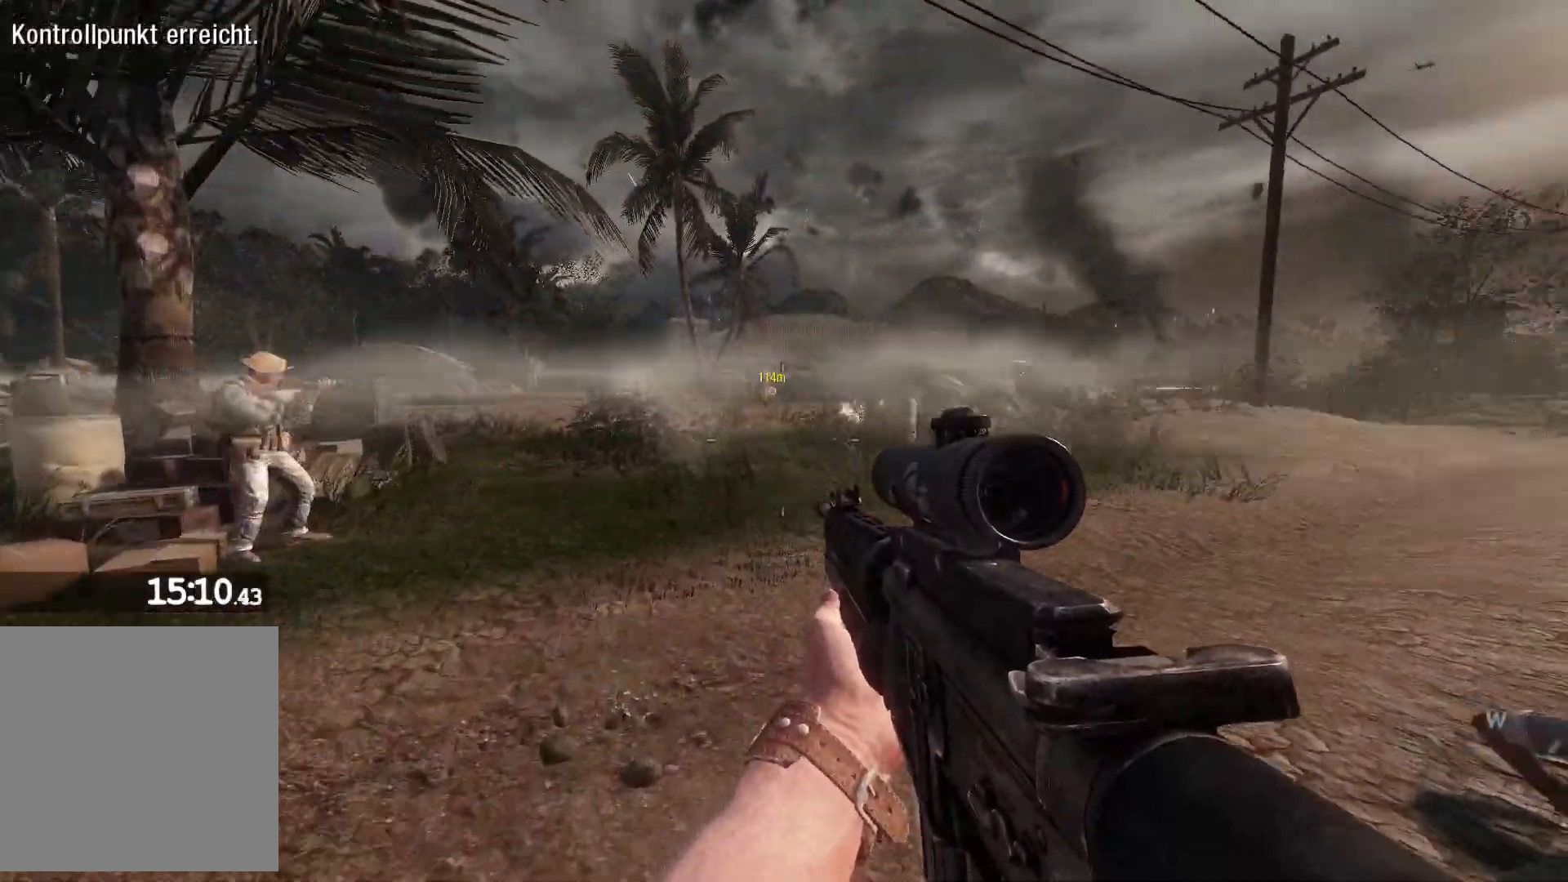
{"buttons": [], "left_stick": "up", "right_stick": "center", "events": [[83, "right_stick", "center"], [500, "L3", "up"]]}
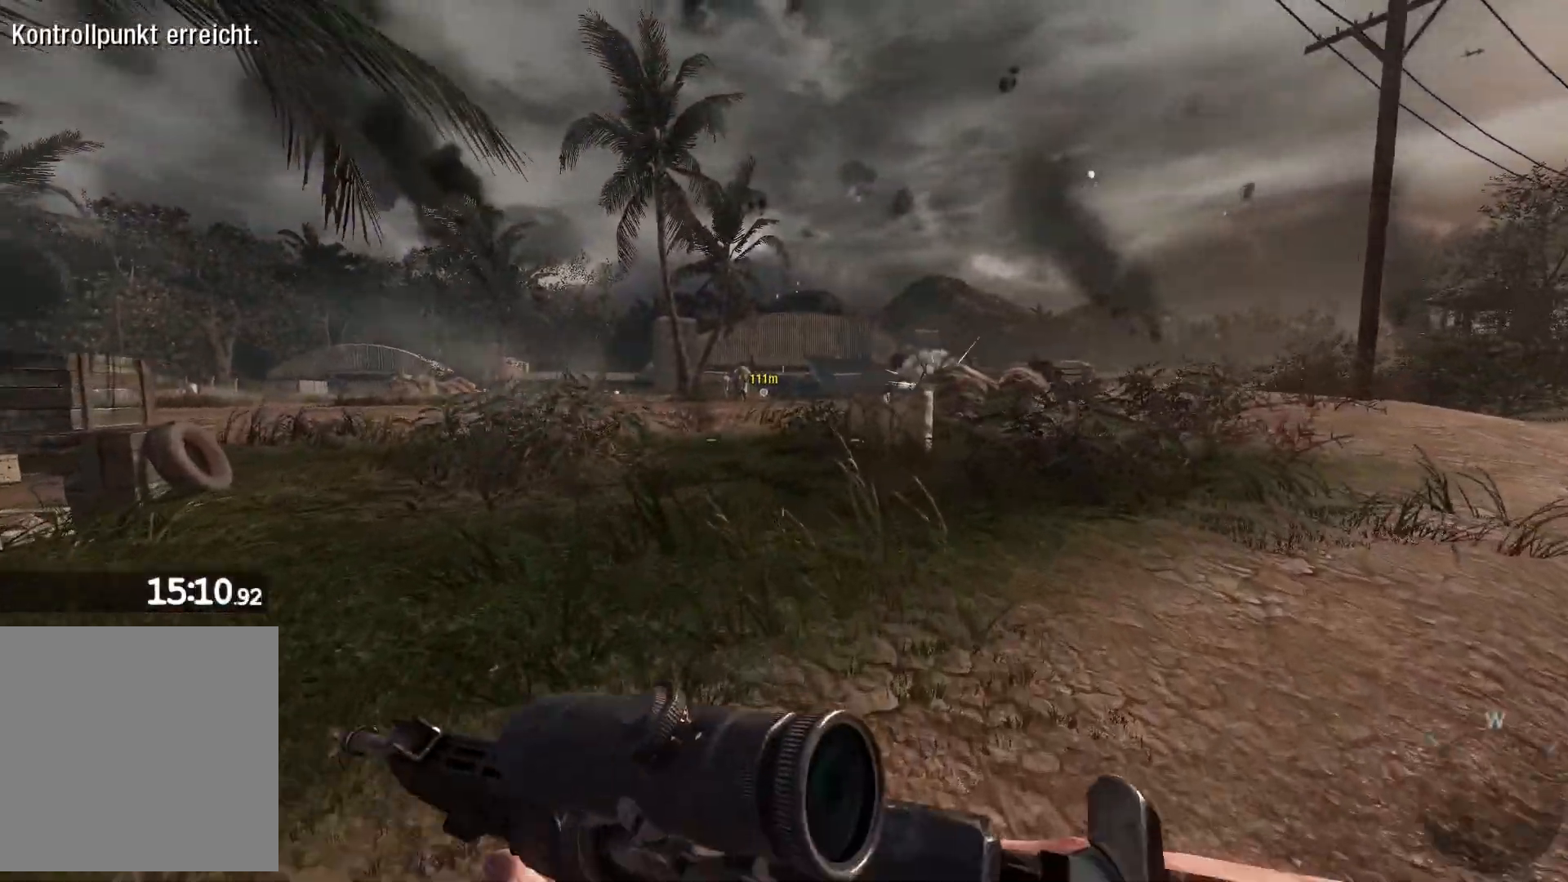
{"buttons": [], "left_stick": "up", "right_stick": "up-left", "events": [[100, "right_stick", "left"], [367, "right_stick", "up-left"]]}
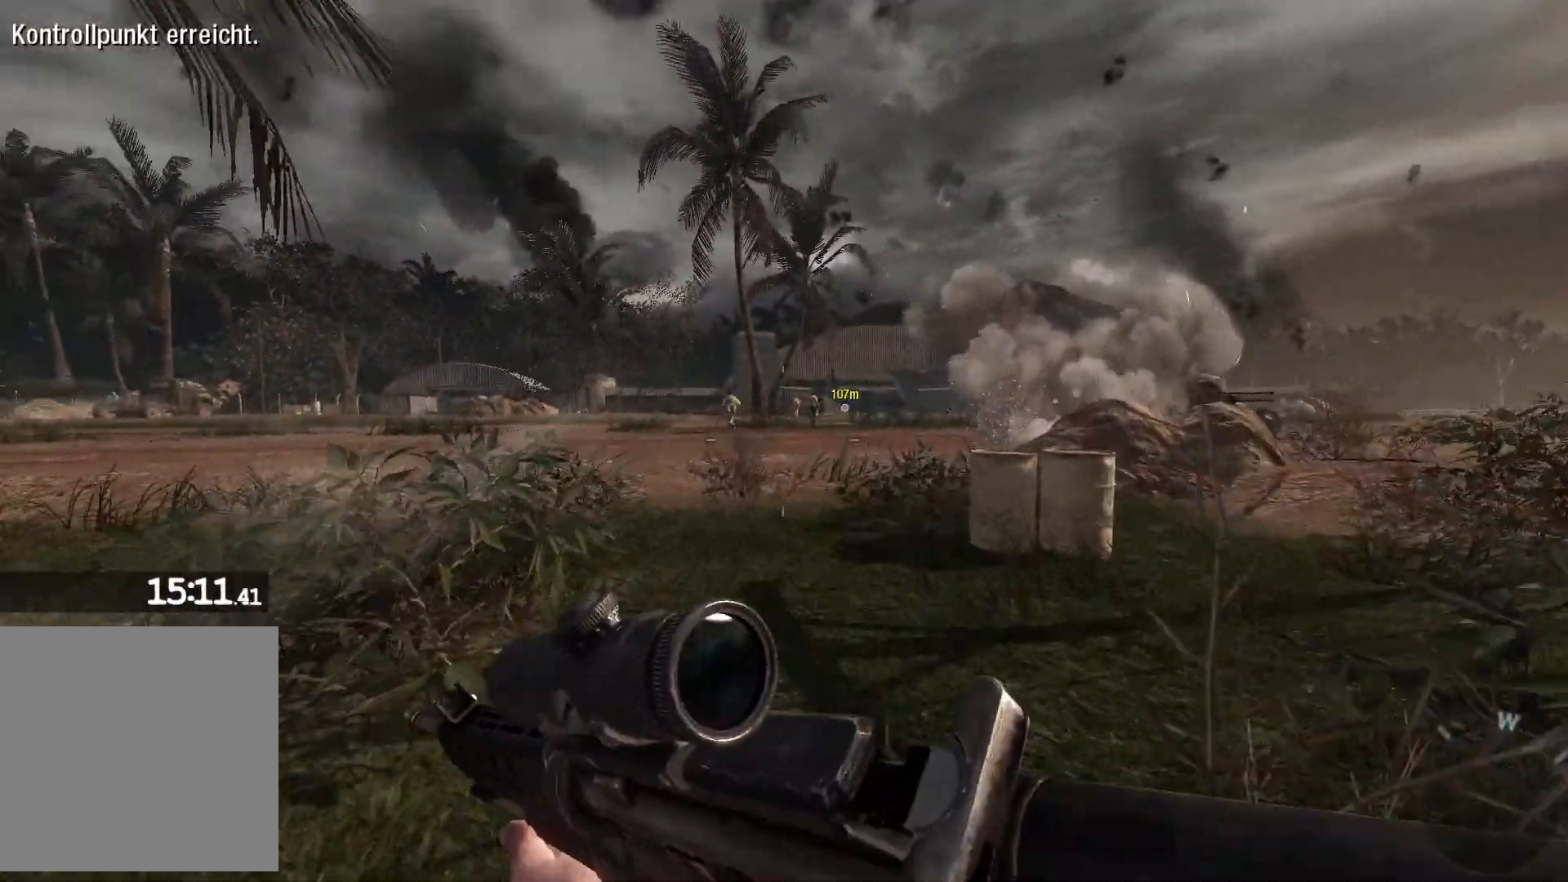
{"buttons": [], "left_stick": "up", "right_stick": "center", "events": [[33, "right_stick", "center"]]}
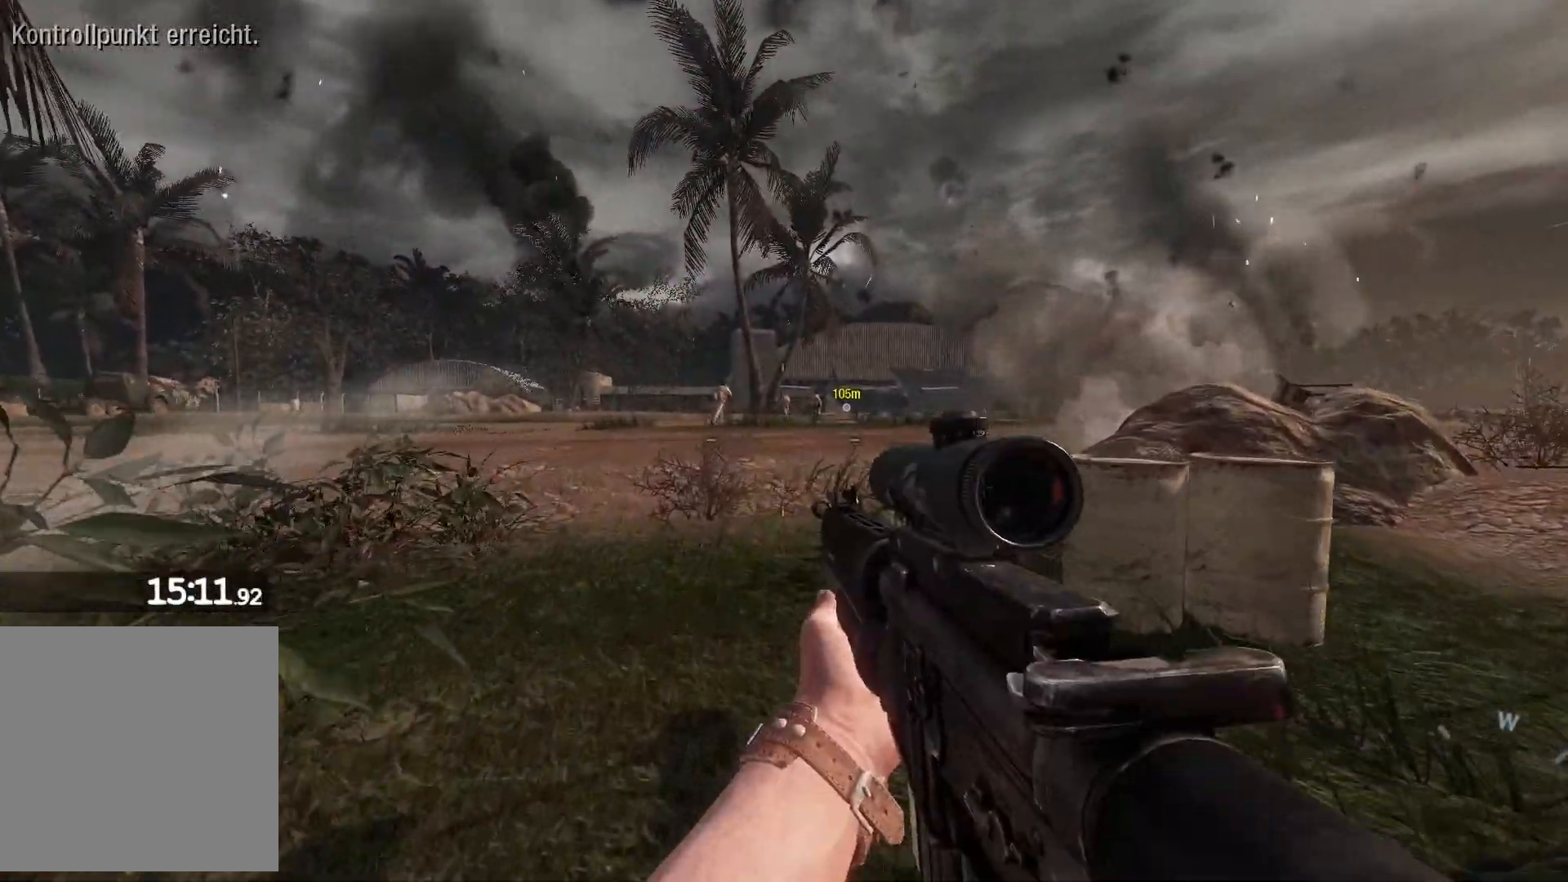
{"buttons": ["L3"], "left_stick": "up", "right_stick": "center", "events": [[150, "L3", "down"]]}
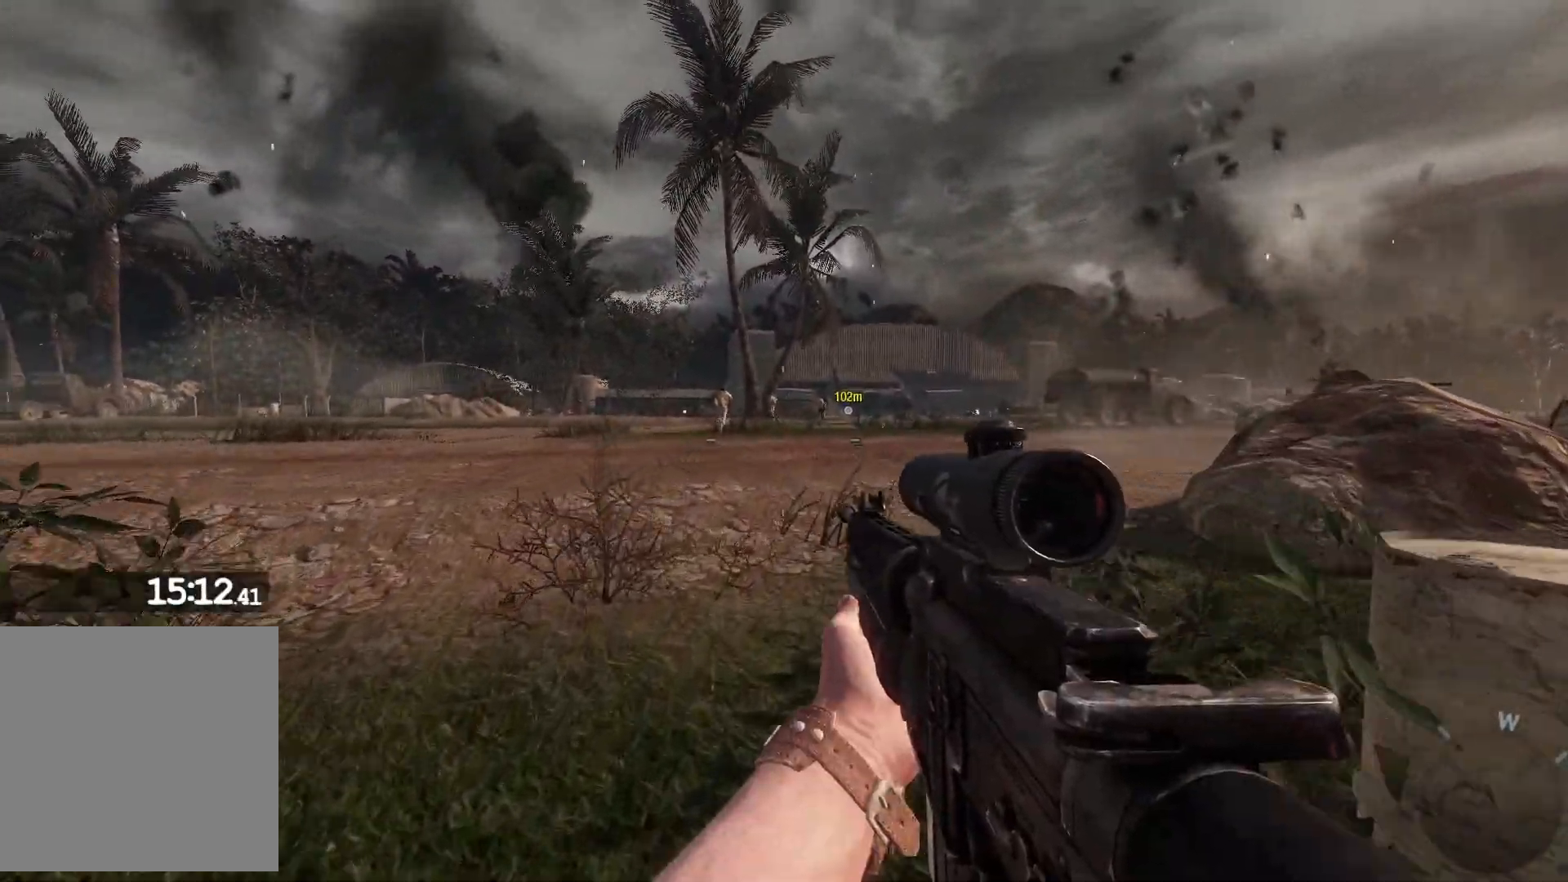
{"buttons": ["L3"], "left_stick": "up", "right_stick": "center", "events": []}
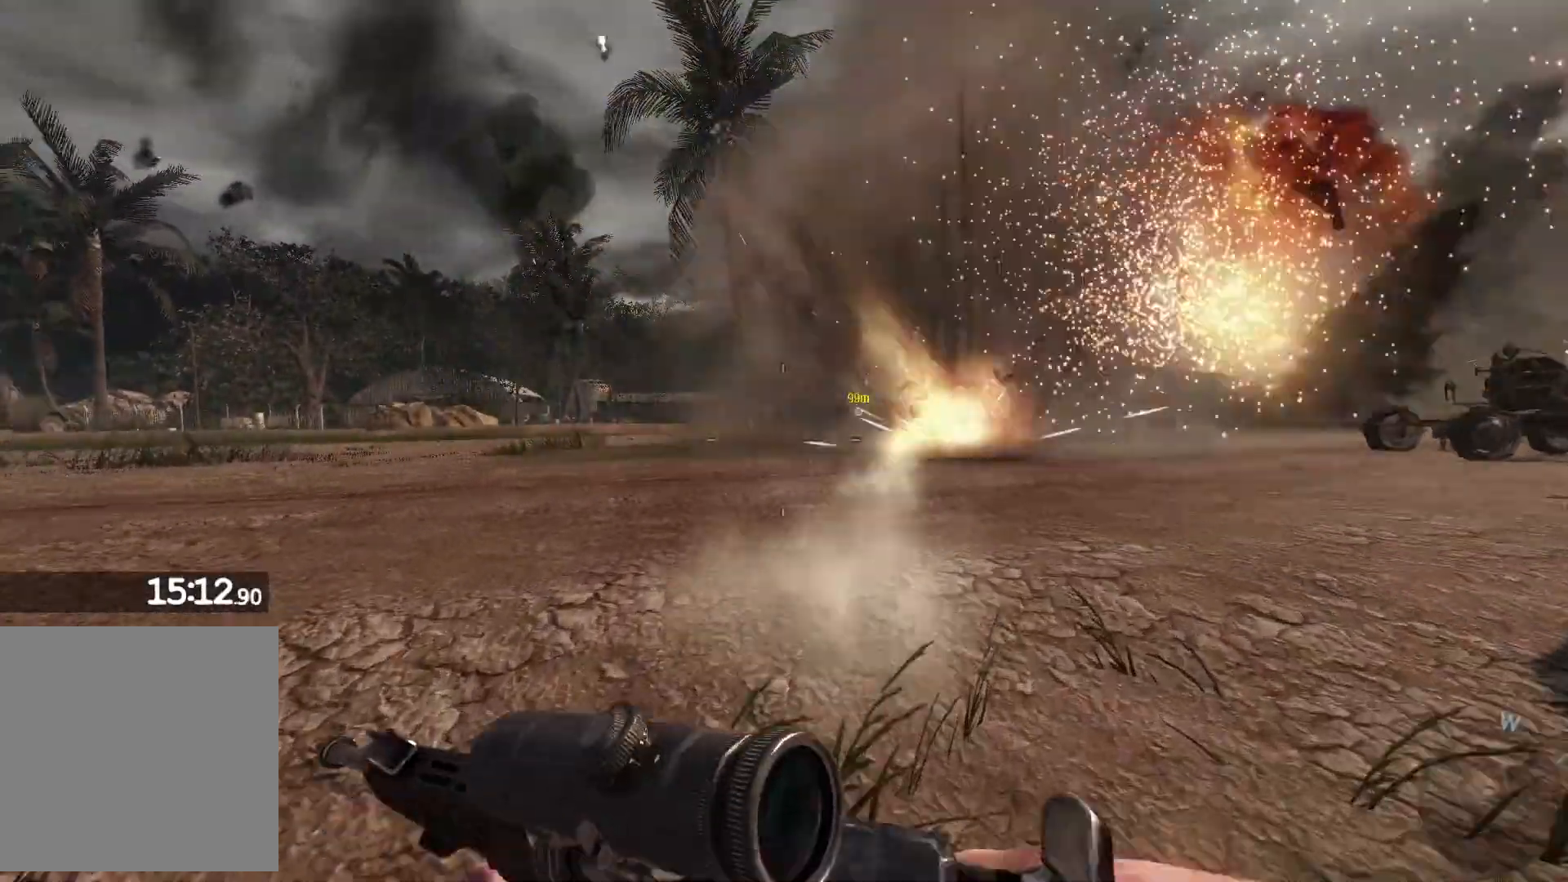
{"buttons": ["L3"], "left_stick": "up", "right_stick": "center", "events": []}
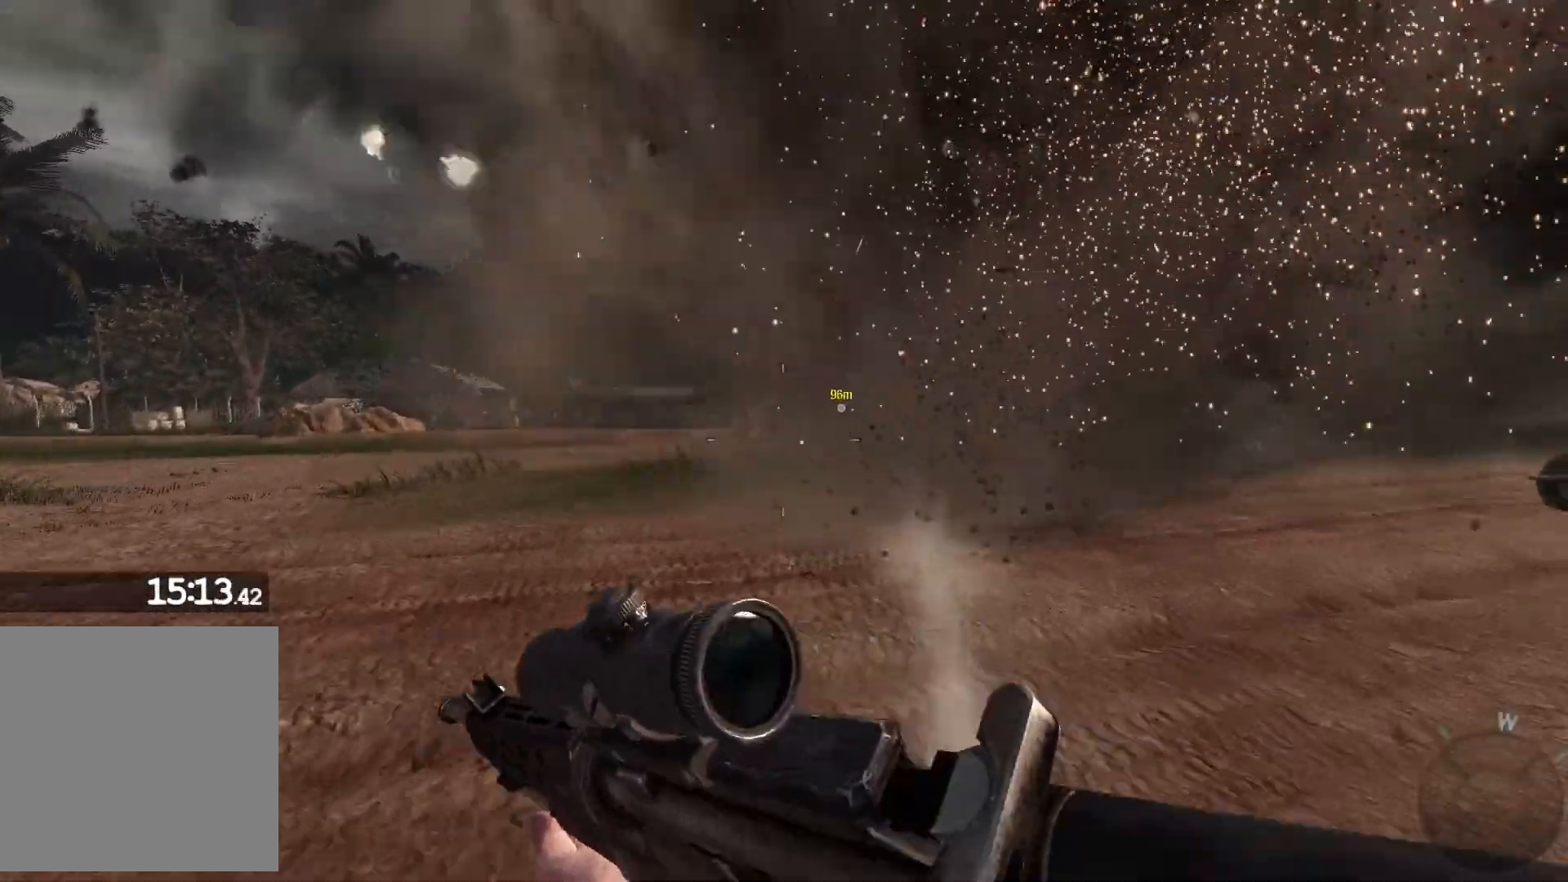
{"buttons": [], "left_stick": "up", "right_stick": "center", "events": [[400, "L3", "up"]]}